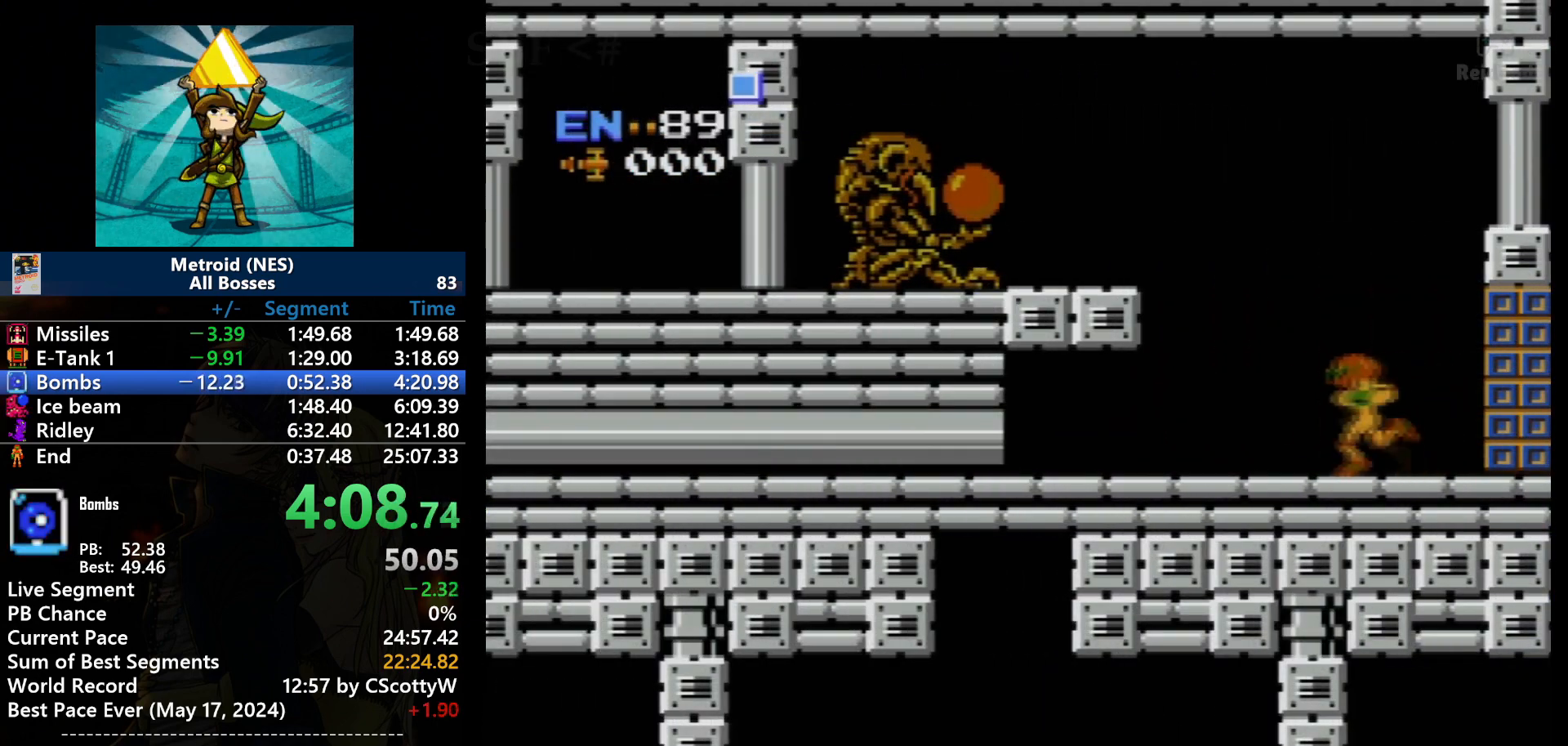
Gameplay with a controller (Nintendo layout); each line is a JSON object with the inputs held at the frame after it. "events" lists button and stick changes between this image and that frame as [ms after this image, input, new state], when the widget could be followed in between. Not read: L3 R3.
{"buttons": ["A", "DPAD_LEFT"], "events": [[434, "A", "down"]]}
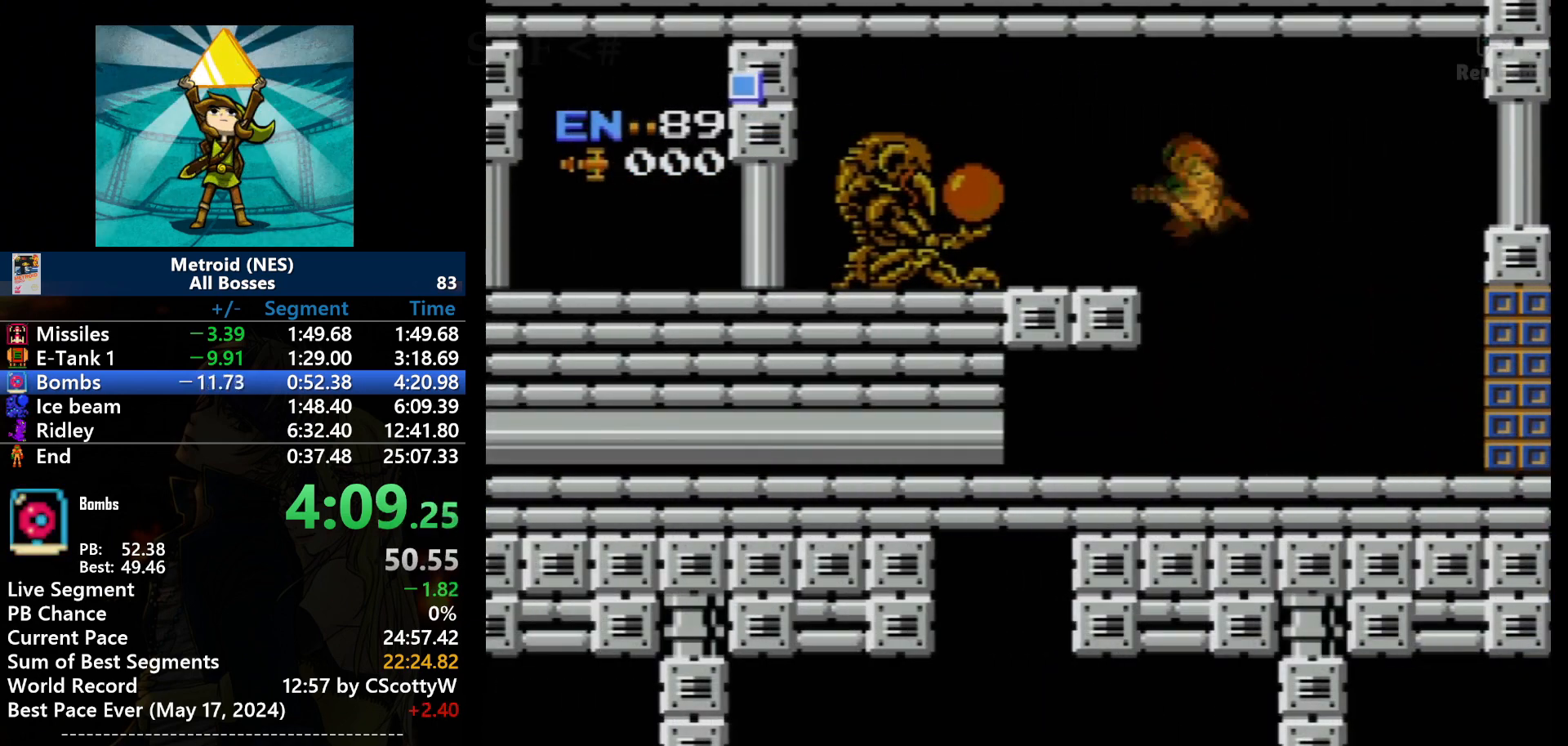
{"buttons": ["DPAD_LEFT"], "events": [[200, "B", "down"], [300, "A", "up"], [434, "B", "up"]]}
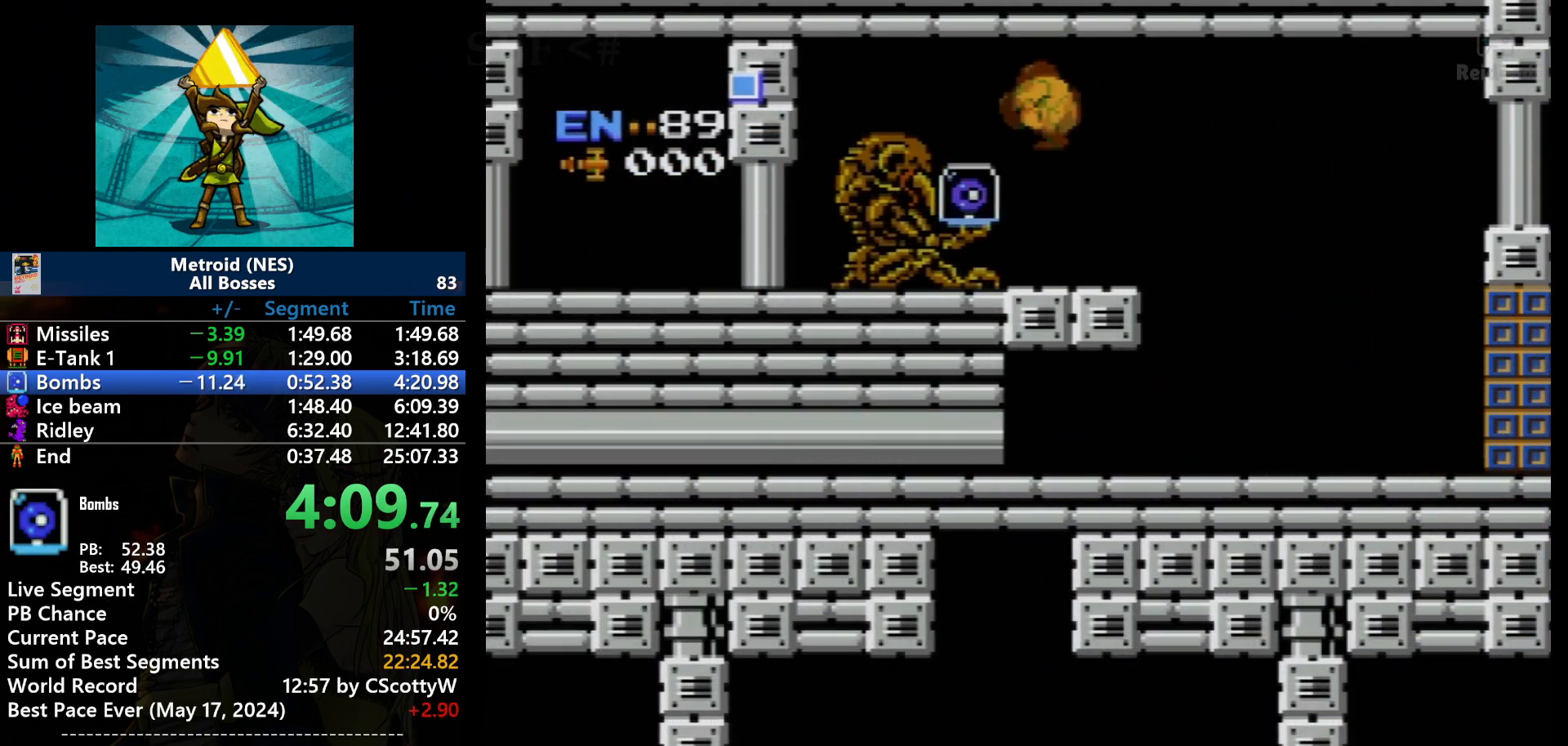
{"buttons": ["DPAD_LEFT"], "events": [[67, "A", "down"], [167, "A", "up"]]}
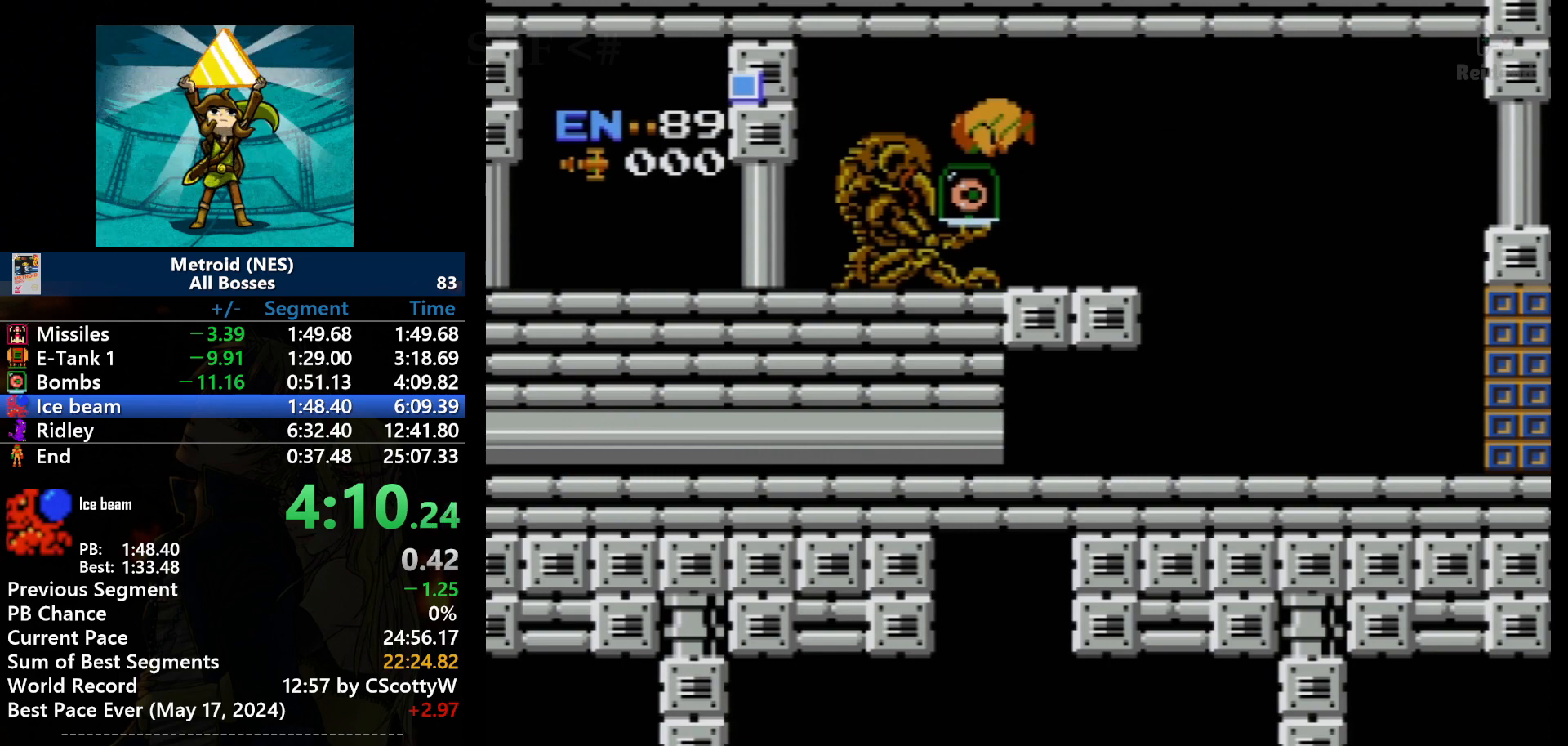
{"buttons": [], "events": [[33, "DPAD_LEFT", "up"]]}
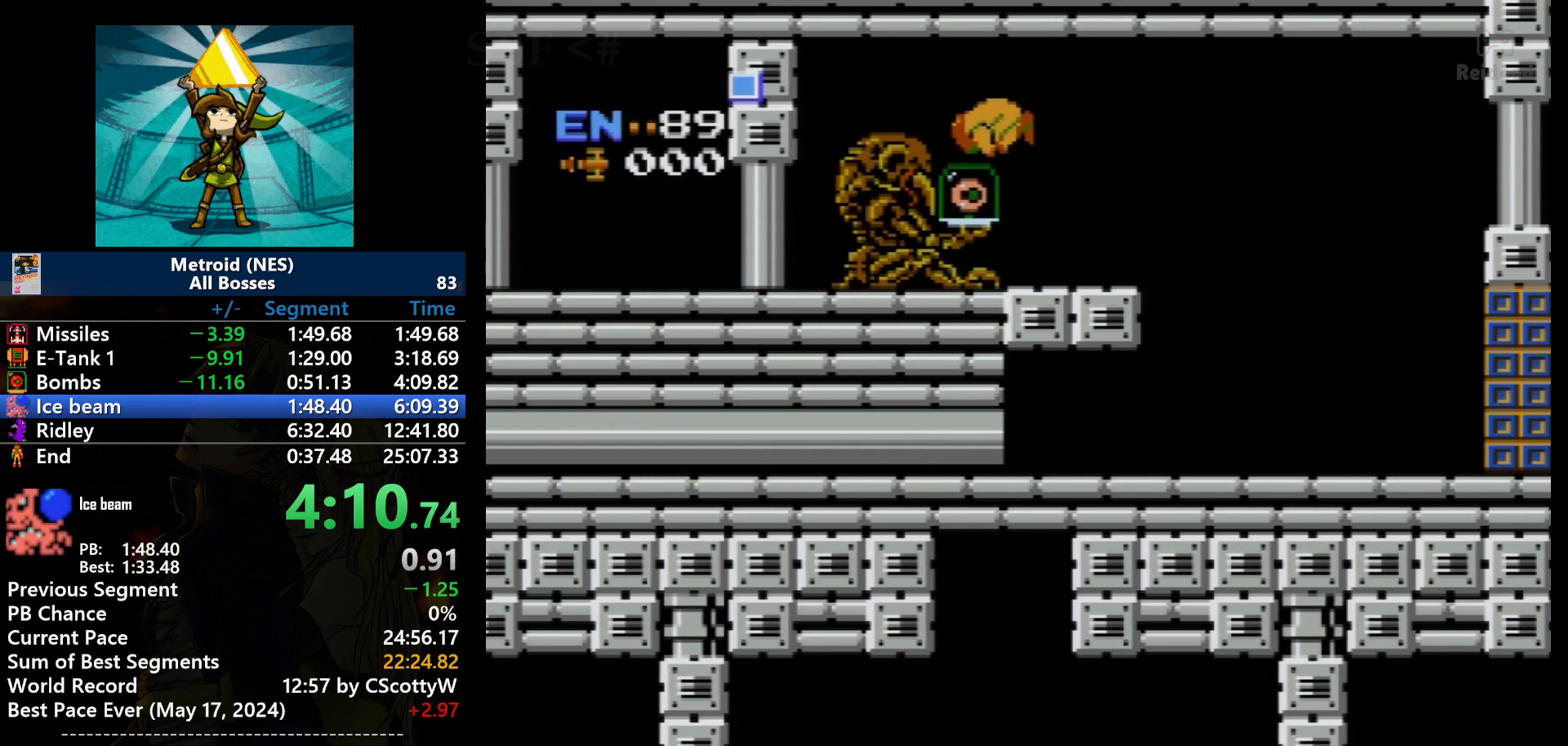
{"buttons": [], "events": []}
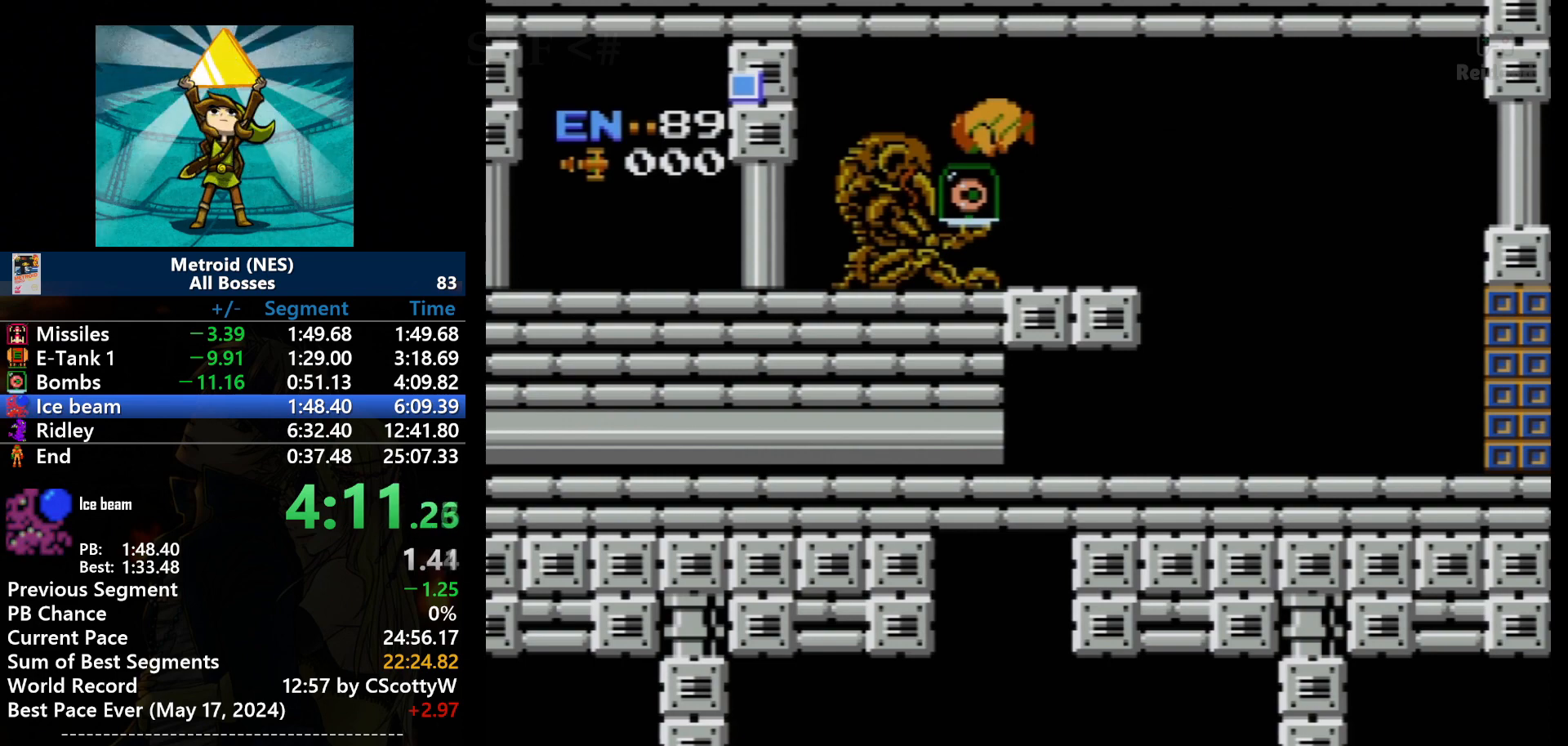
{"buttons": [], "events": []}
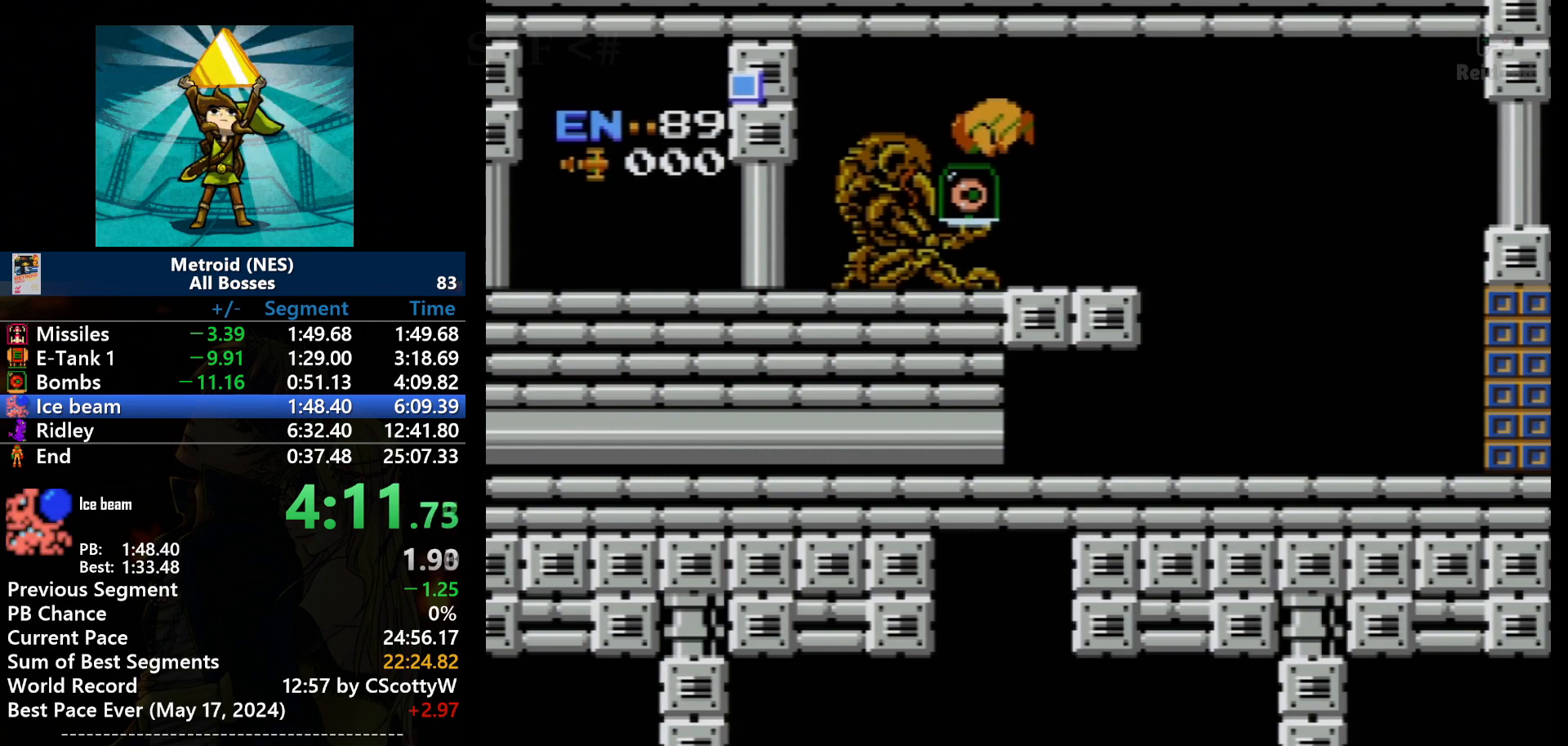
{"buttons": [], "events": []}
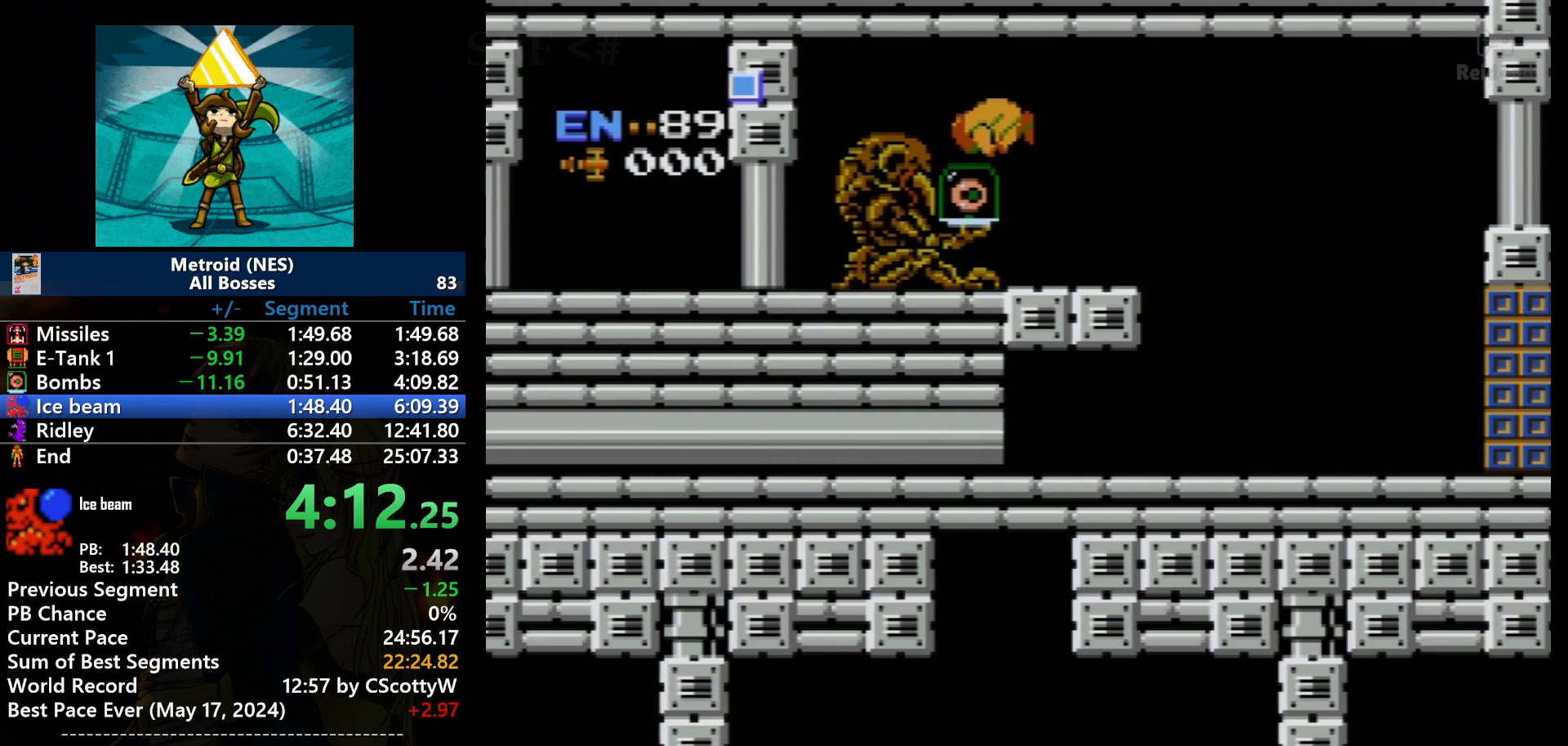
{"buttons": [], "events": []}
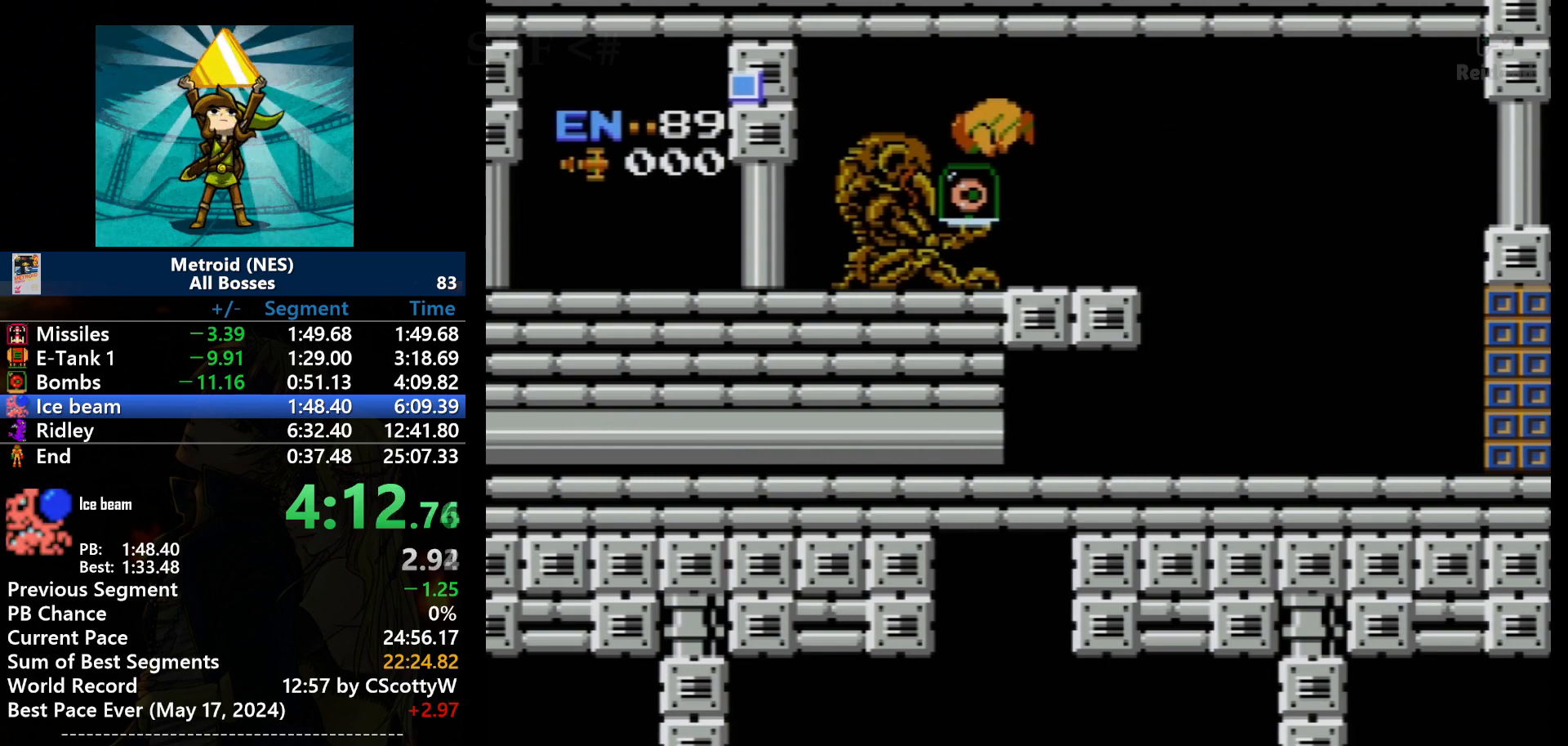
{"buttons": ["DPAD_RIGHT"], "events": [[434, "DPAD_RIGHT", "down"]]}
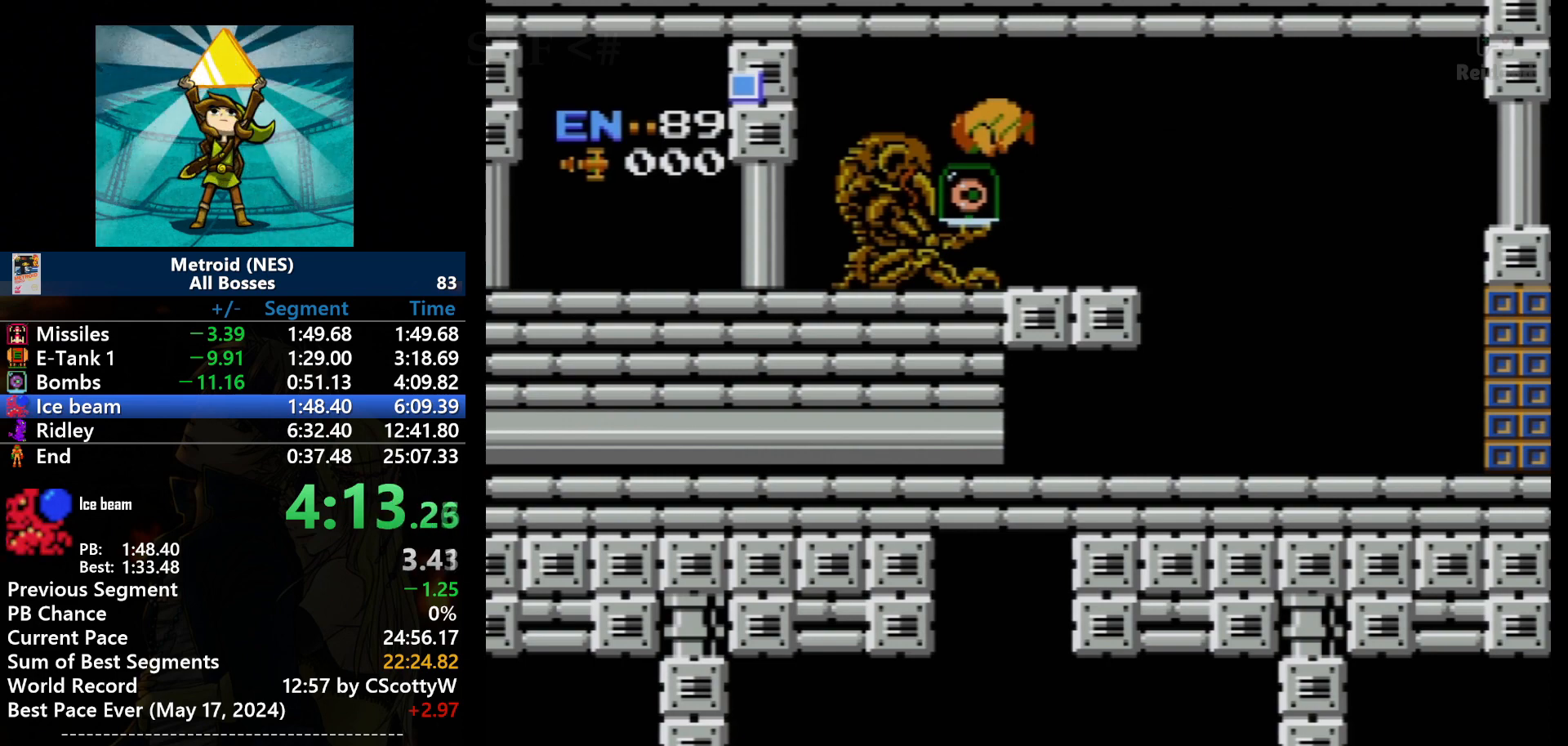
{"buttons": ["DPAD_RIGHT"], "events": []}
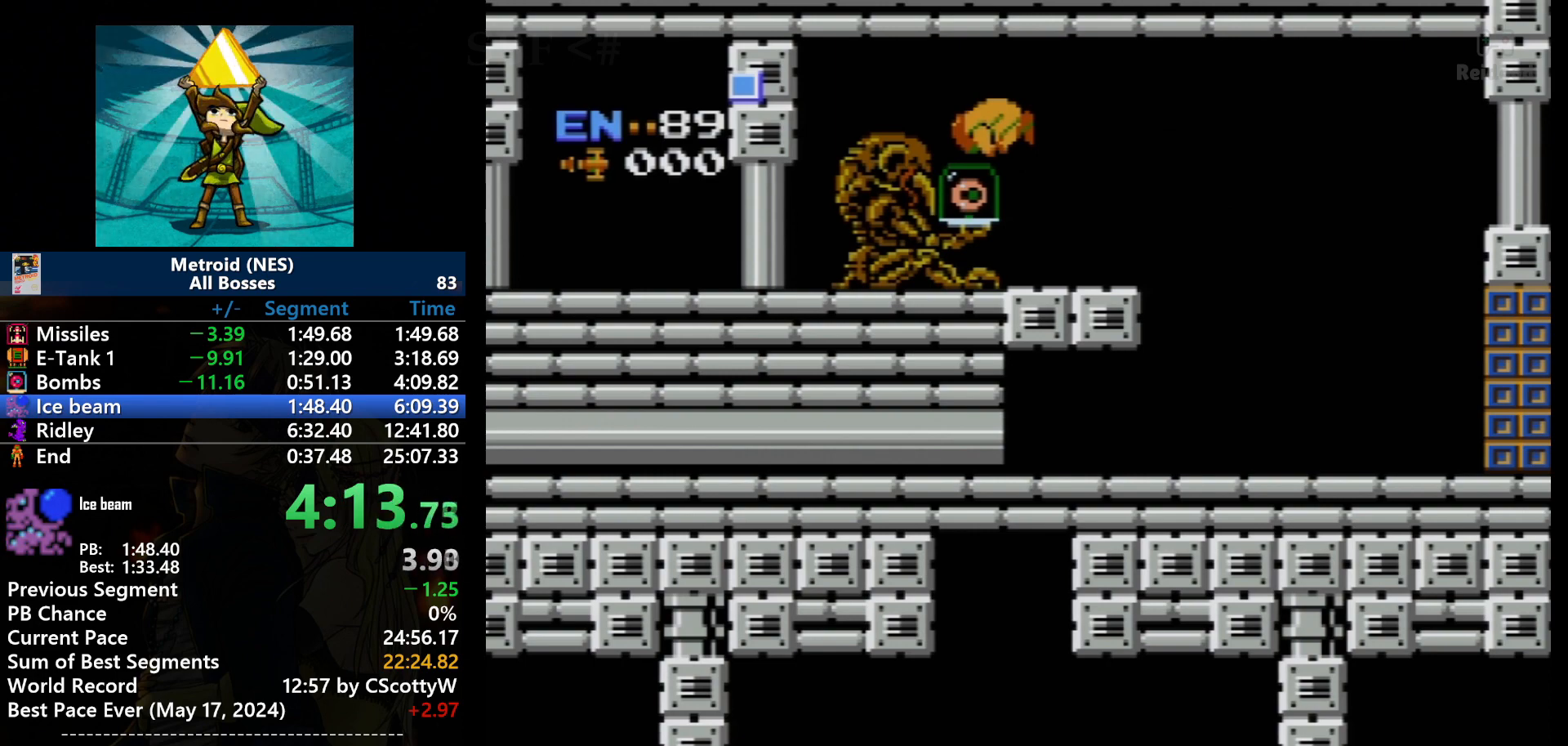
{"buttons": ["DPAD_RIGHT"], "events": []}
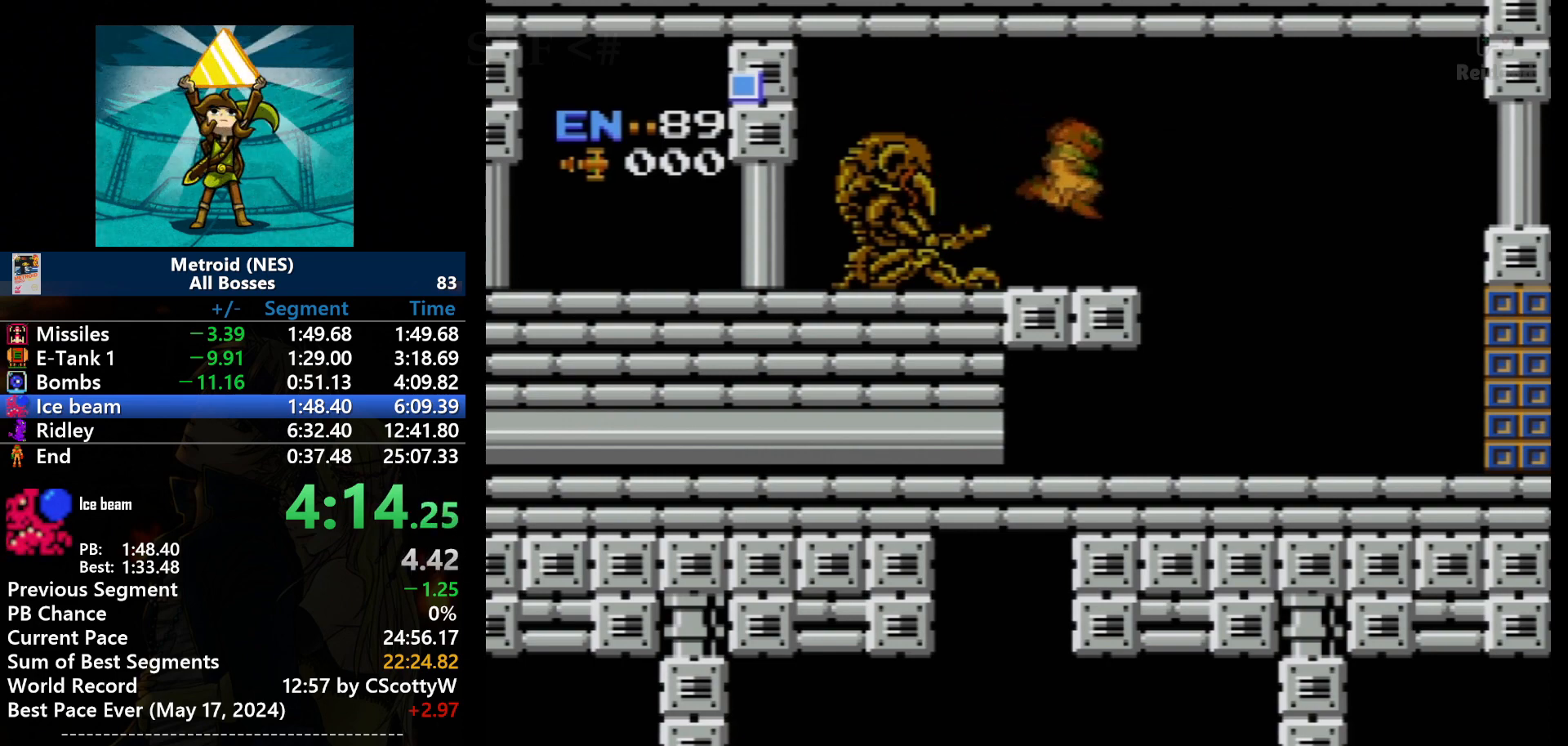
{"buttons": ["DPAD_RIGHT"], "events": []}
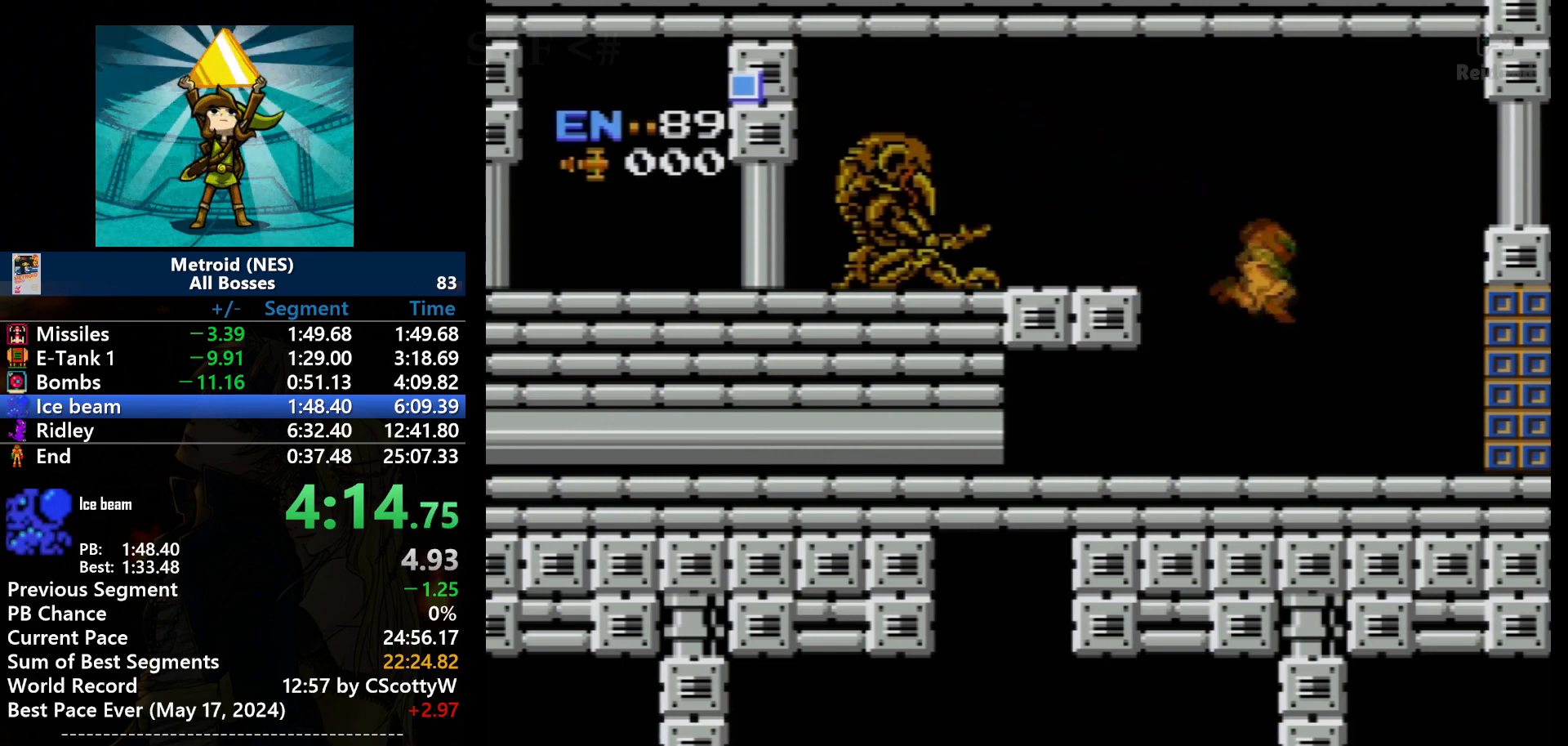
{"buttons": ["DPAD_RIGHT"], "events": []}
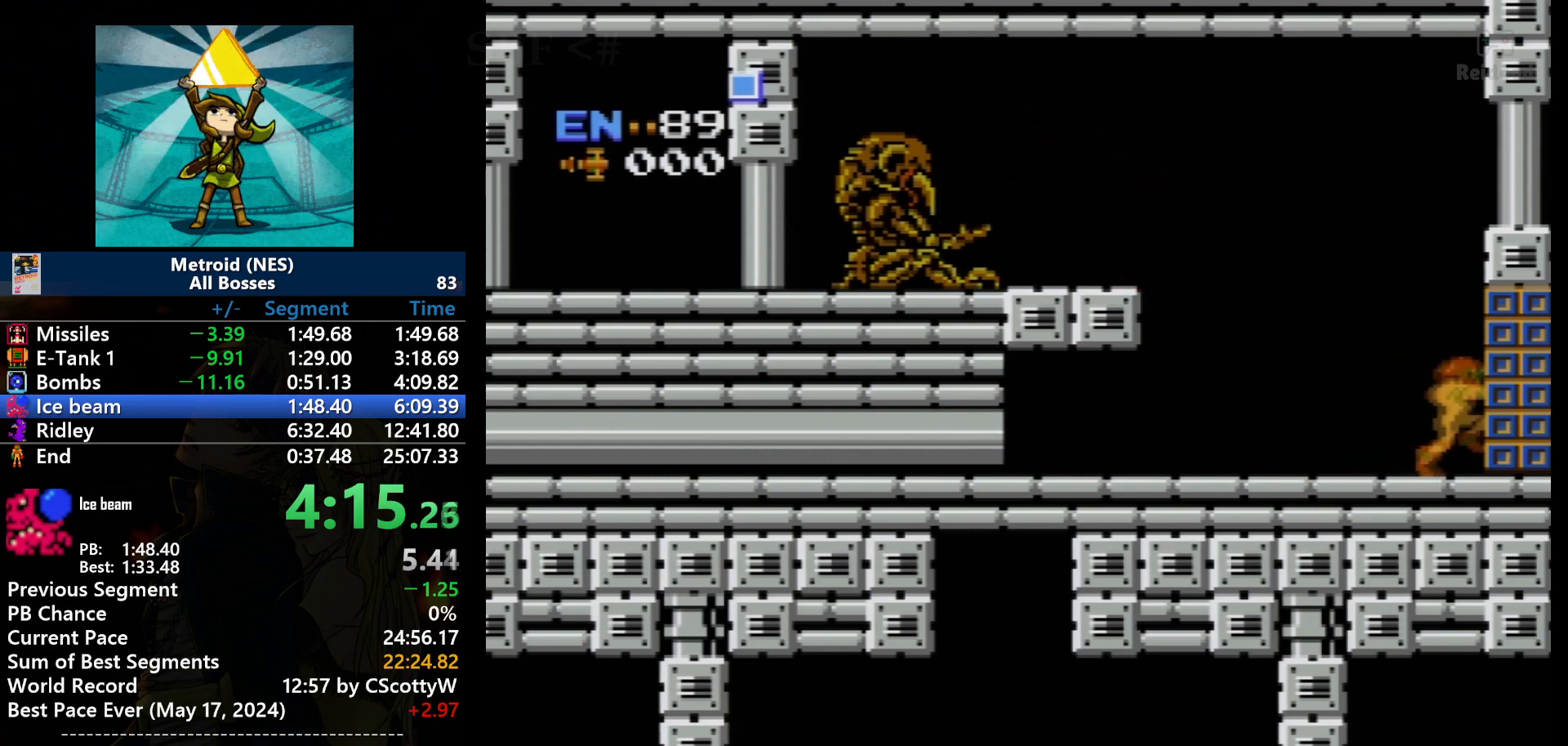
{"buttons": ["DPAD_RIGHT"], "events": [[200, "B", "down"], [300, "B", "up"]]}
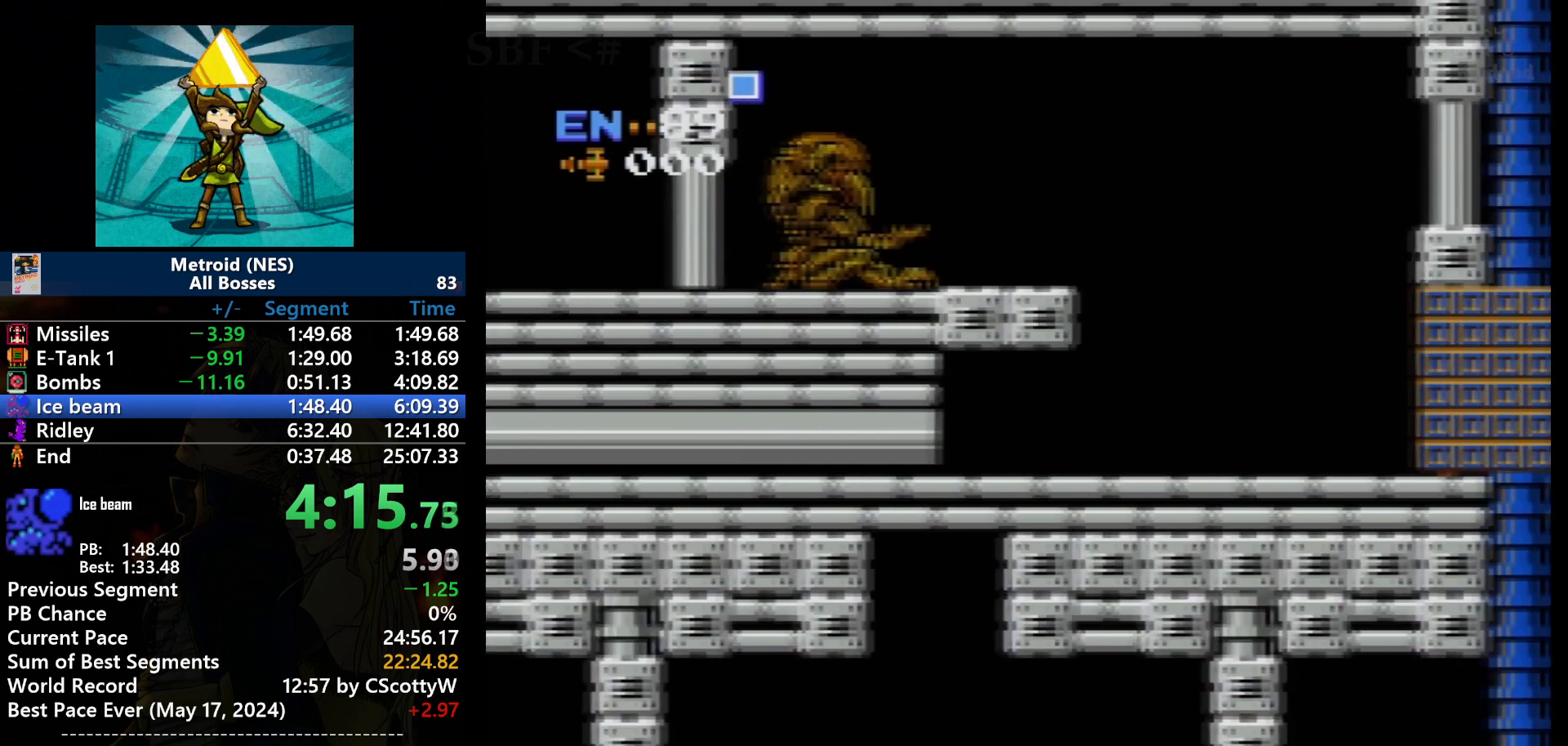
{"buttons": [], "events": [[134, "DPAD_RIGHT", "up"]]}
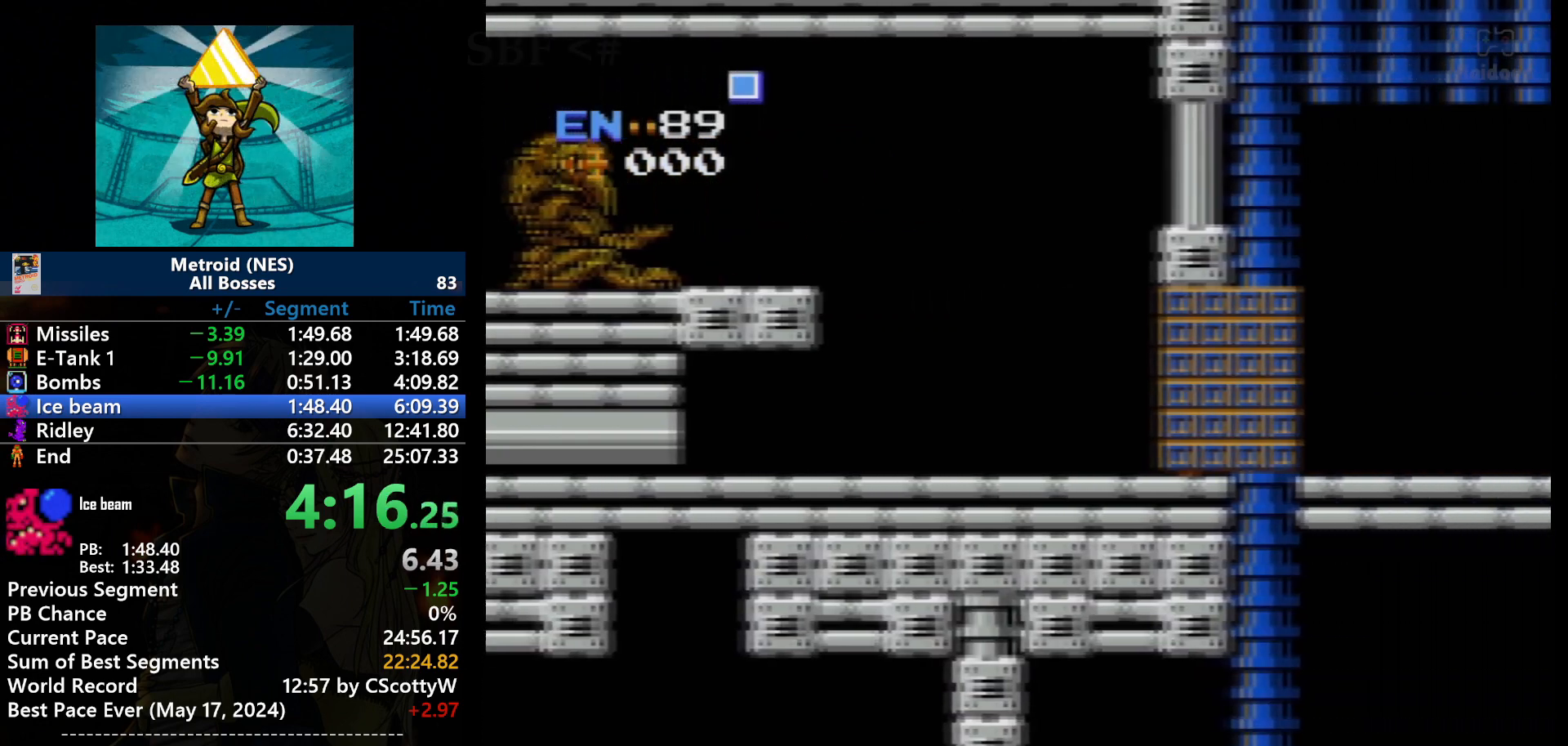
{"buttons": [], "events": []}
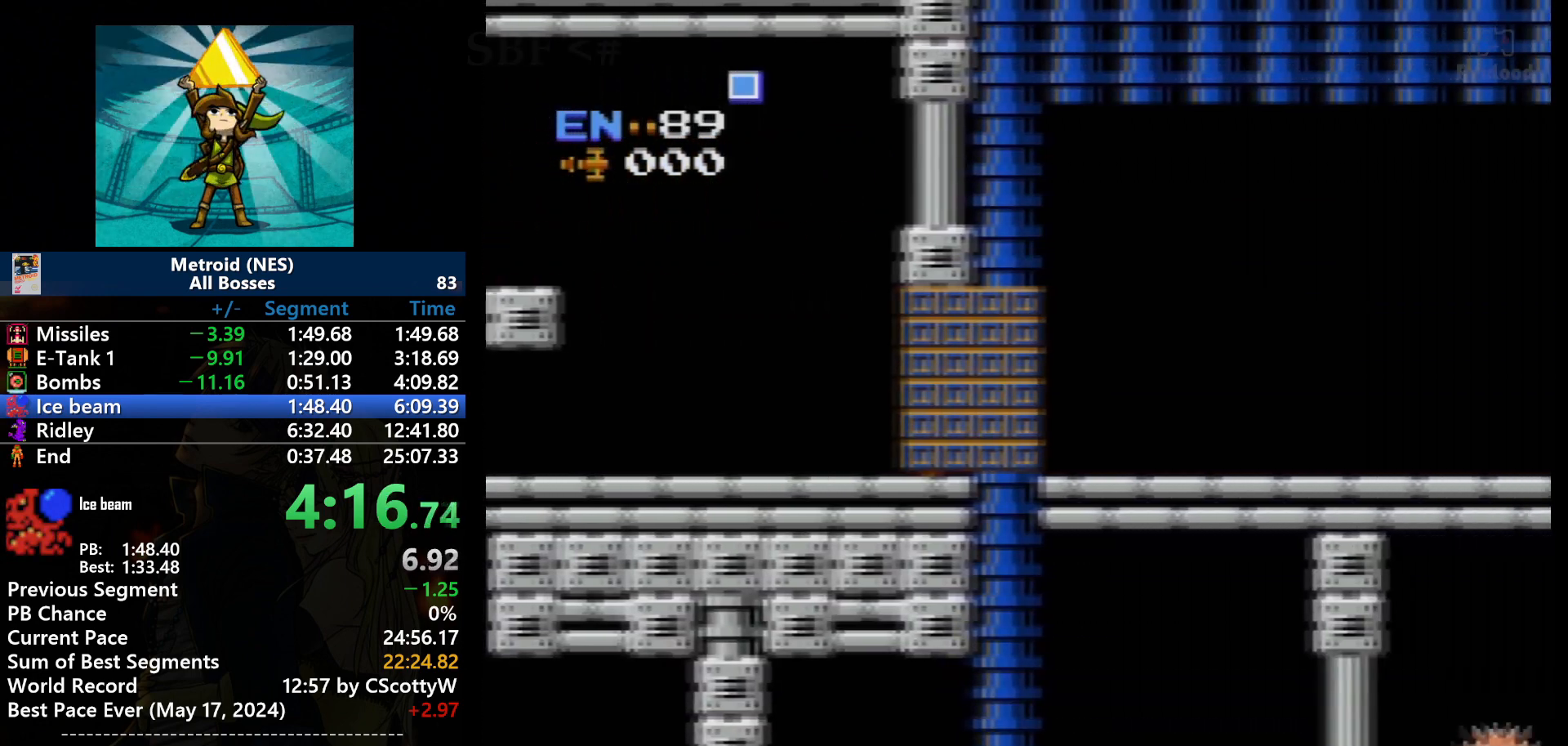
{"buttons": ["DPAD_RIGHT"], "events": [[234, "DPAD_RIGHT", "down"]]}
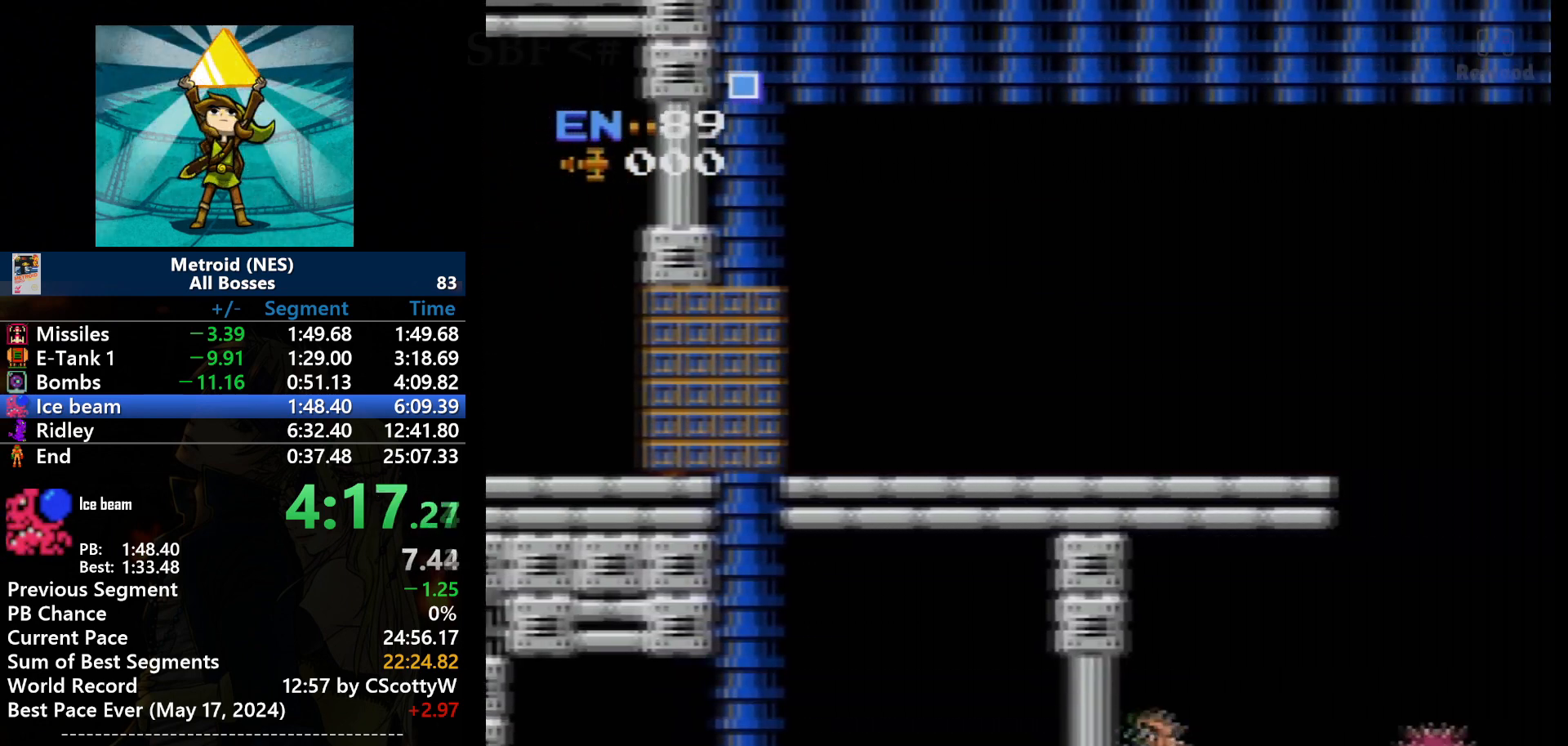
{"buttons": ["DPAD_RIGHT"], "events": []}
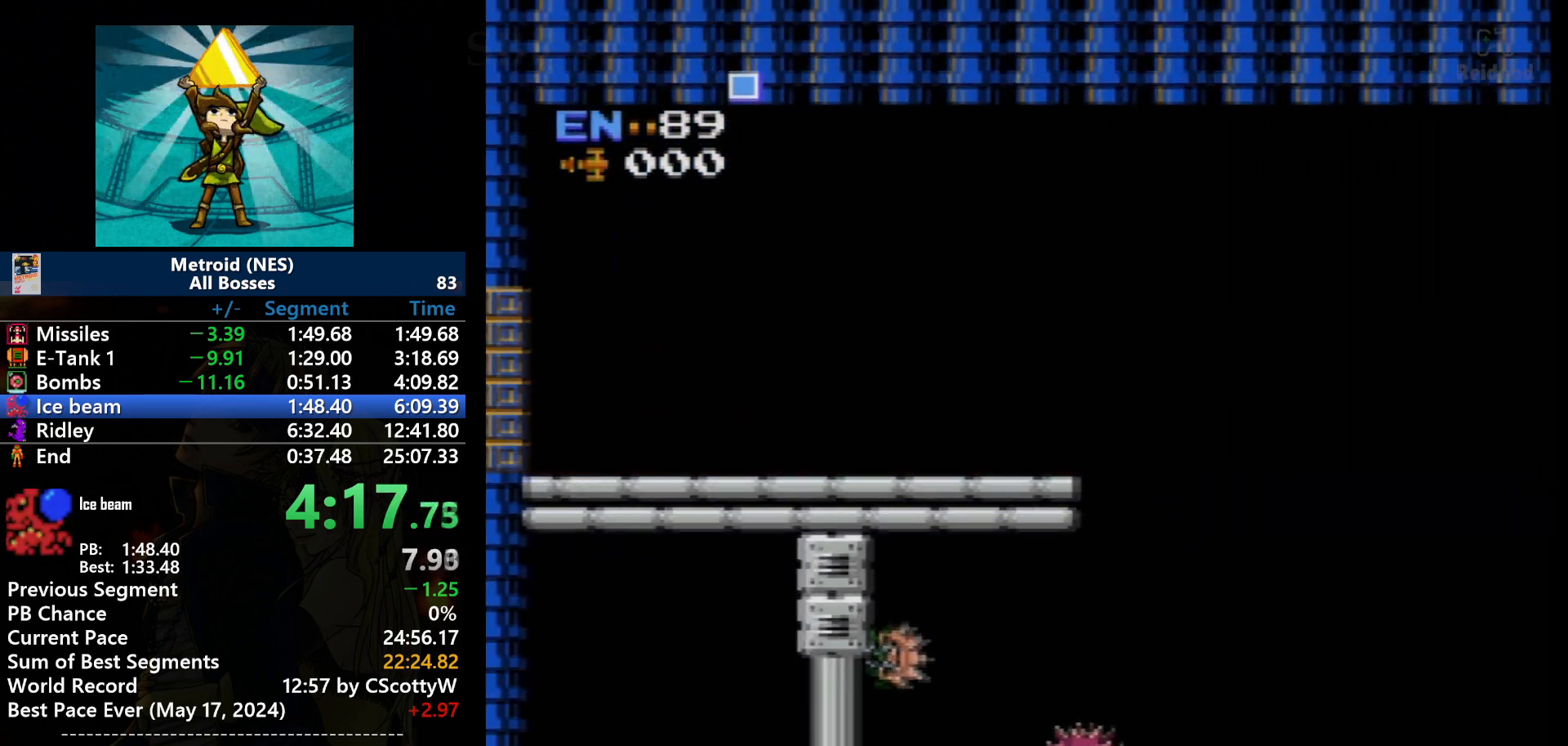
{"buttons": ["DPAD_RIGHT"], "events": []}
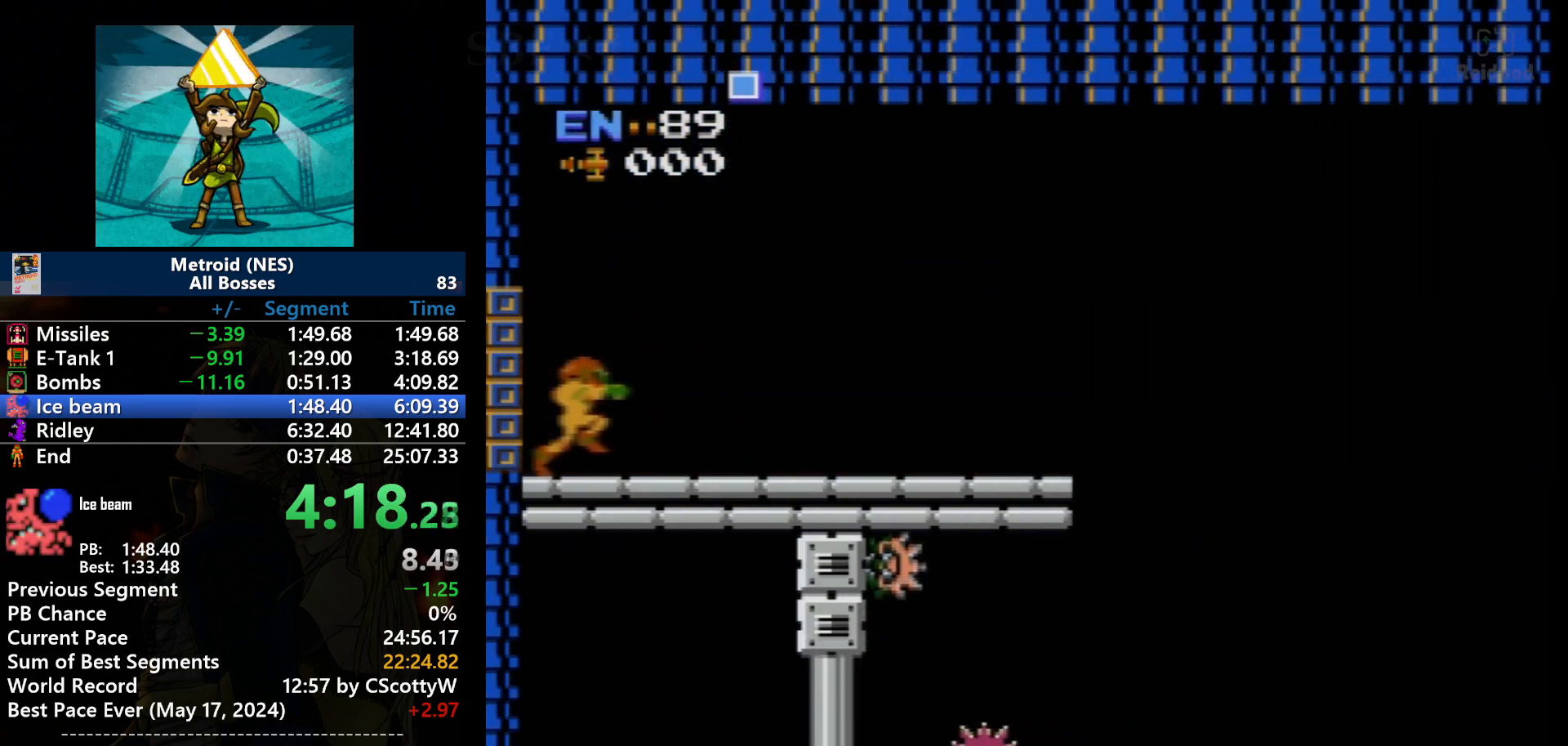
{"buttons": ["DPAD_RIGHT"], "events": []}
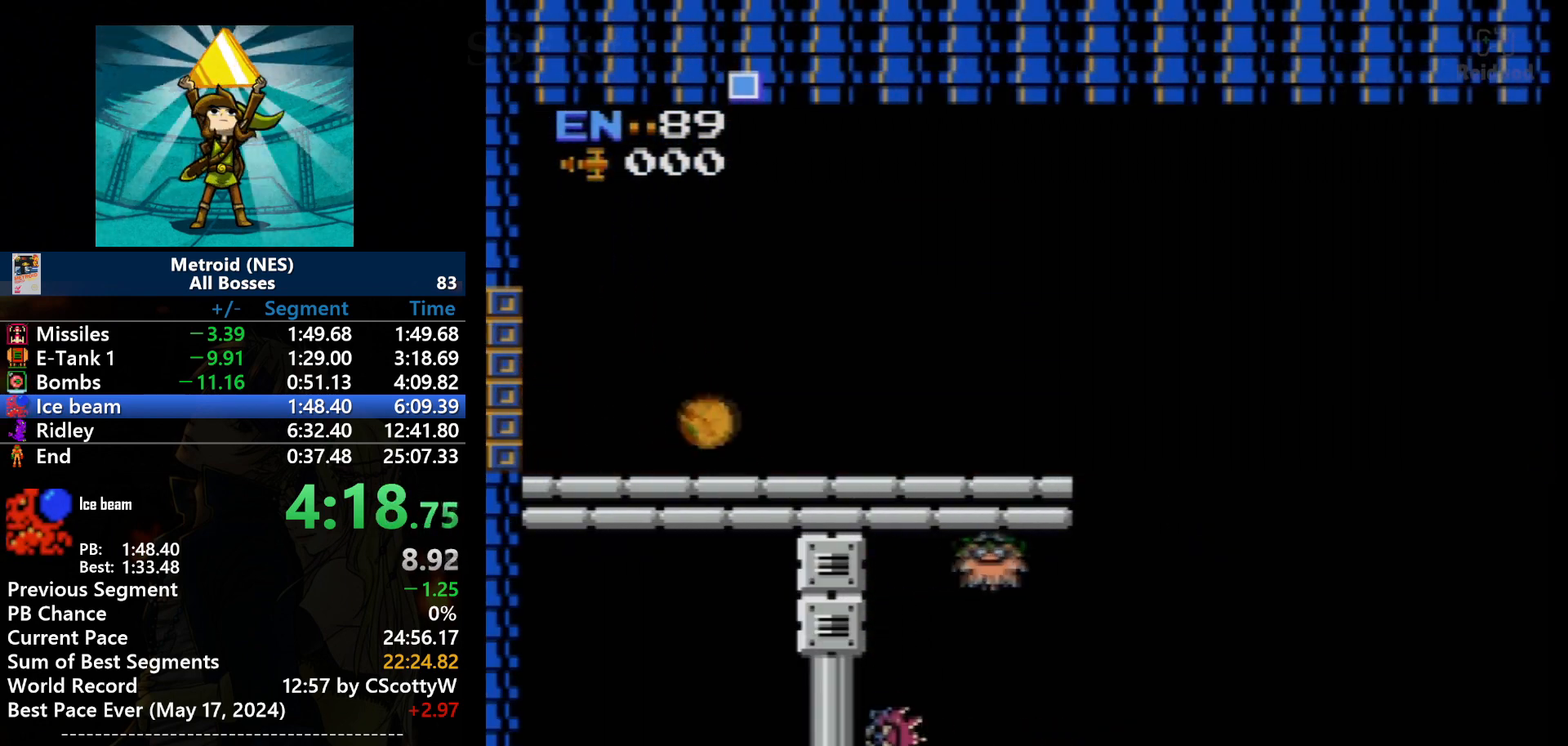
{"buttons": ["DPAD_RIGHT"], "events": [[34, "DPAD_DOWN", "down"], [67, "DPAD_RIGHT", "up"], [167, "DPAD_DOWN", "up"], [167, "DPAD_RIGHT", "down"]]}
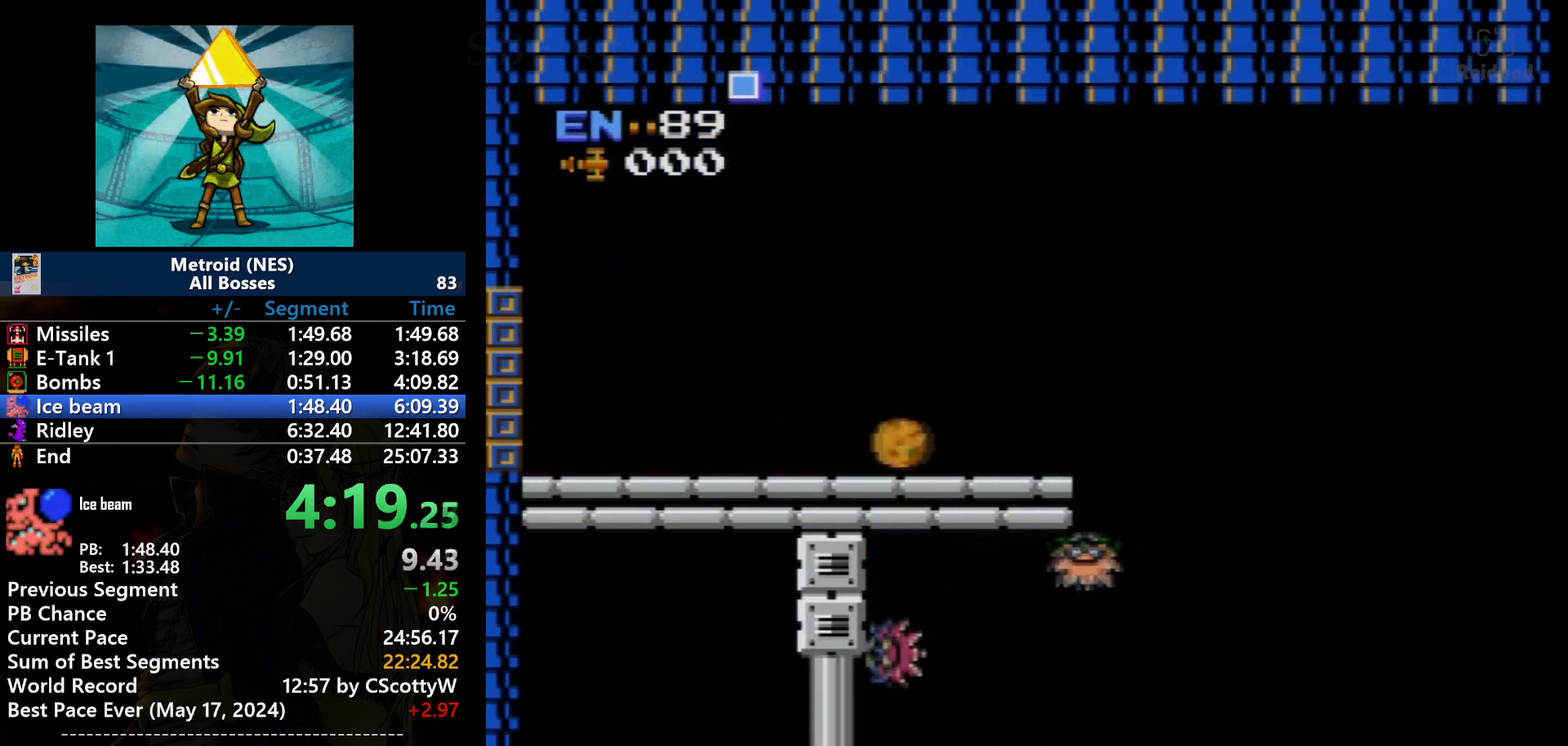
{"buttons": ["B", "DPAD_RIGHT"], "events": [[500, "B", "down"]]}
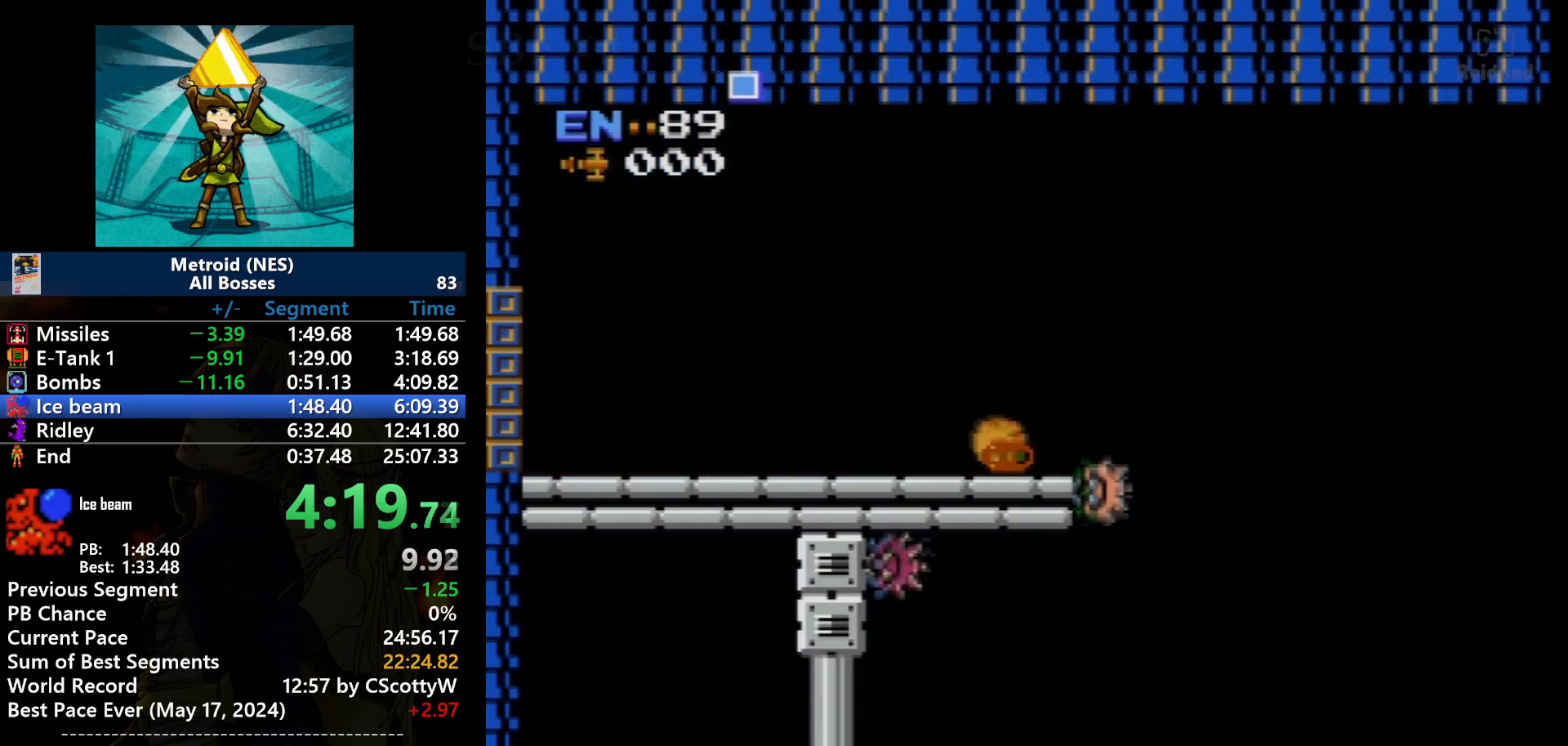
{"buttons": ["DPAD_LEFT"], "events": [[67, "DPAD_RIGHT", "up"], [167, "DPAD_LEFT", "down"], [334, "B", "up"]]}
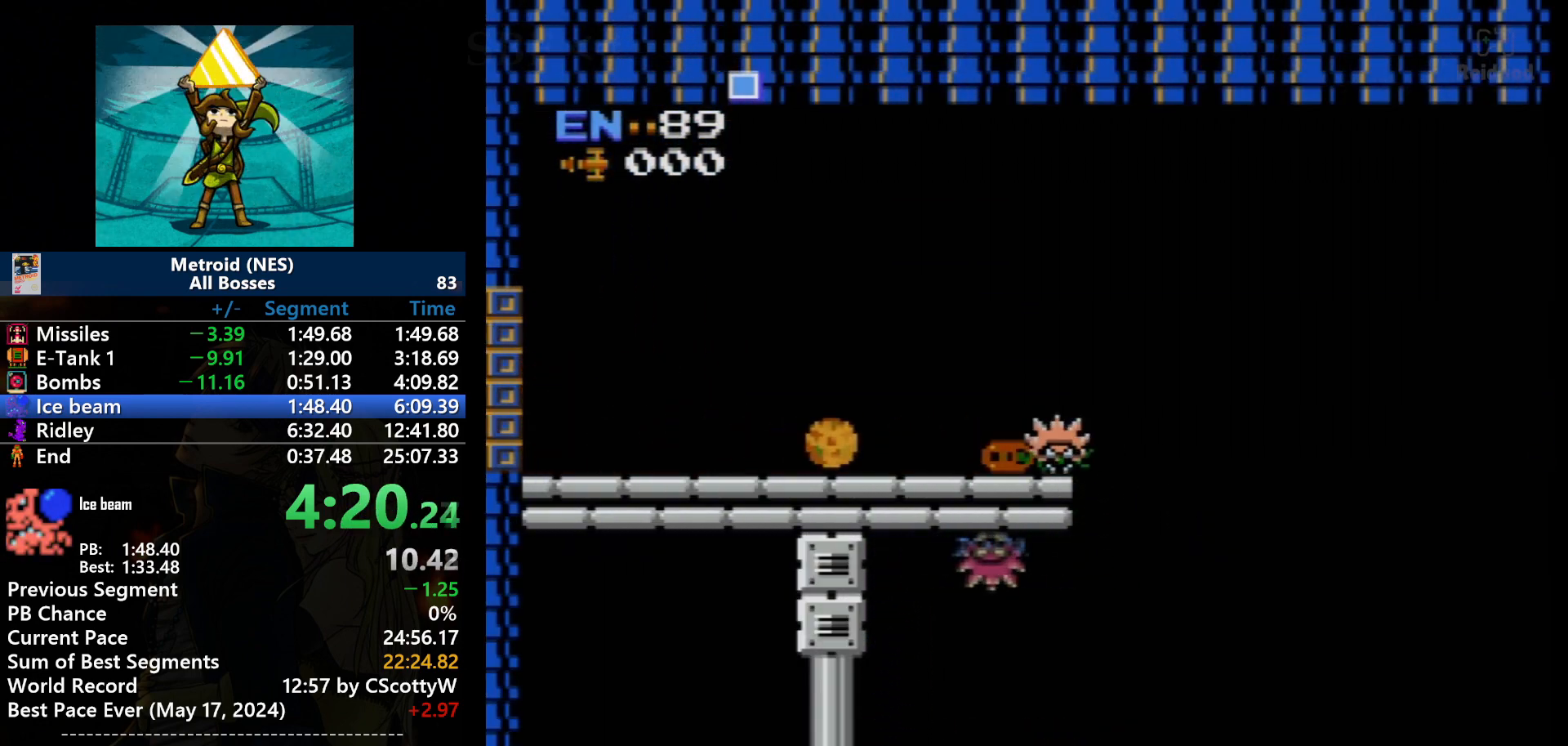
{"buttons": [], "events": [[200, "DPAD_LEFT", "up"]]}
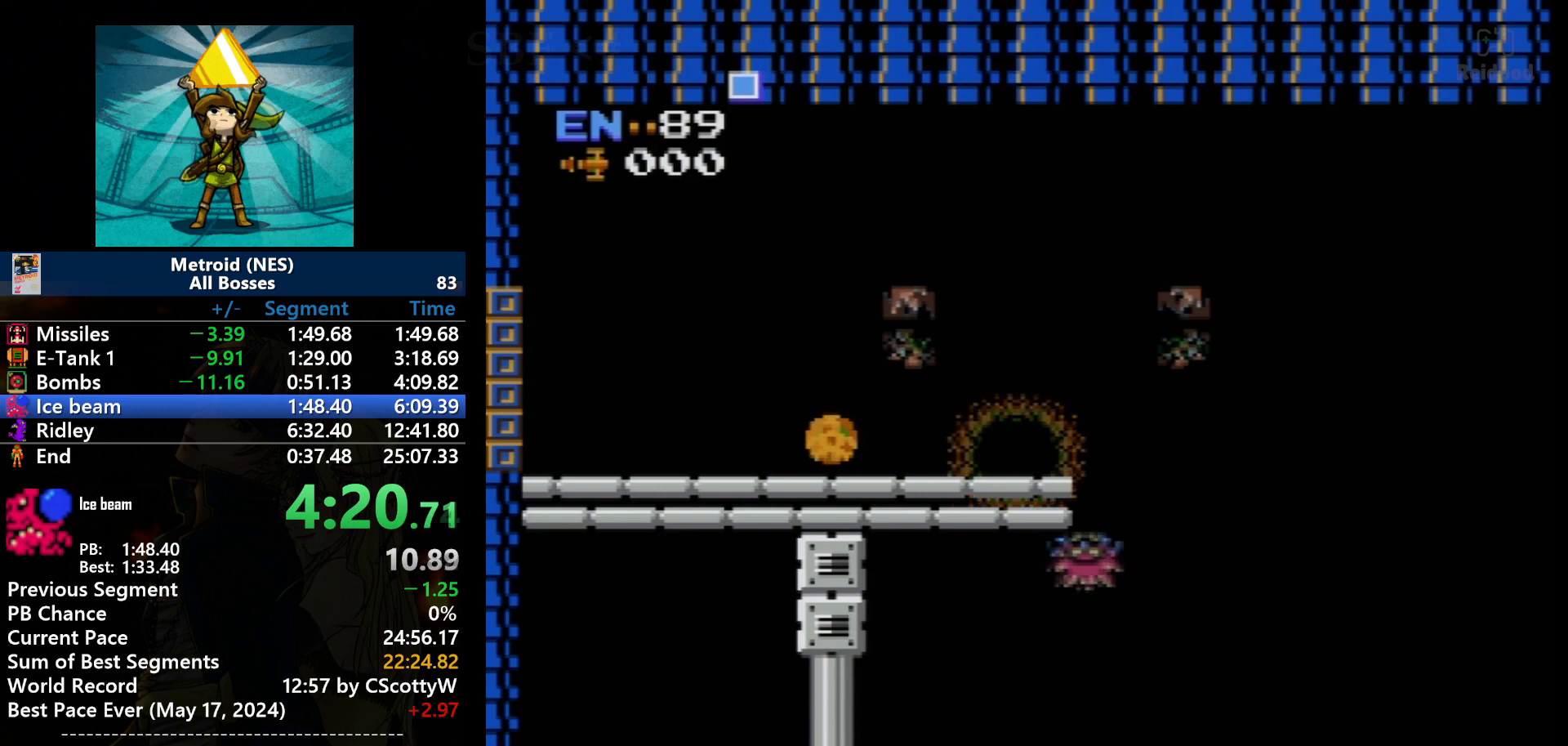
{"buttons": ["DPAD_RIGHT"], "events": [[334, "DPAD_RIGHT", "down"]]}
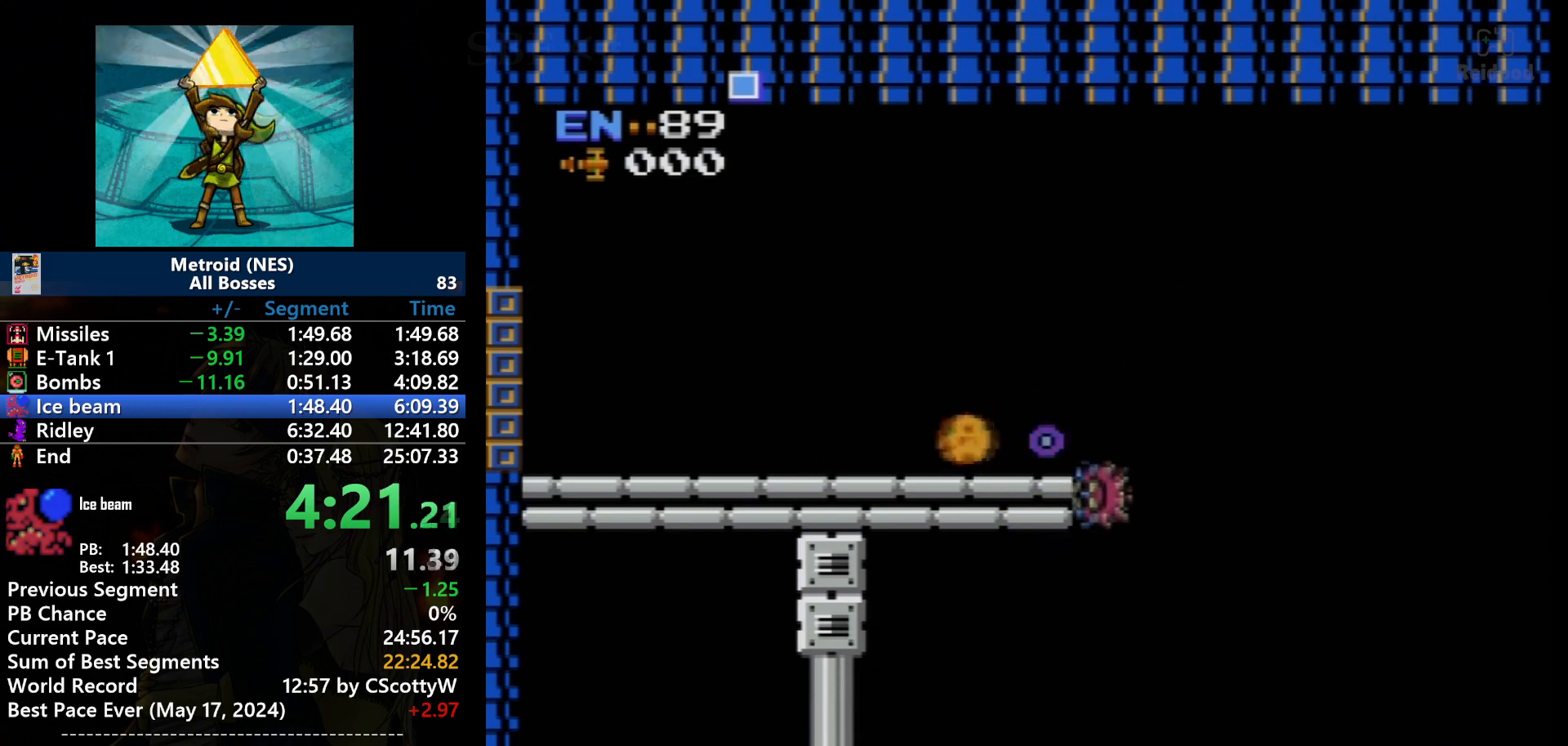
{"buttons": ["DPAD_LEFT"], "events": [[267, "DPAD_LEFT", "down"], [267, "DPAD_RIGHT", "up"], [300, "B", "down"], [367, "B", "up"], [433, "B", "down"], [500, "B", "up"]]}
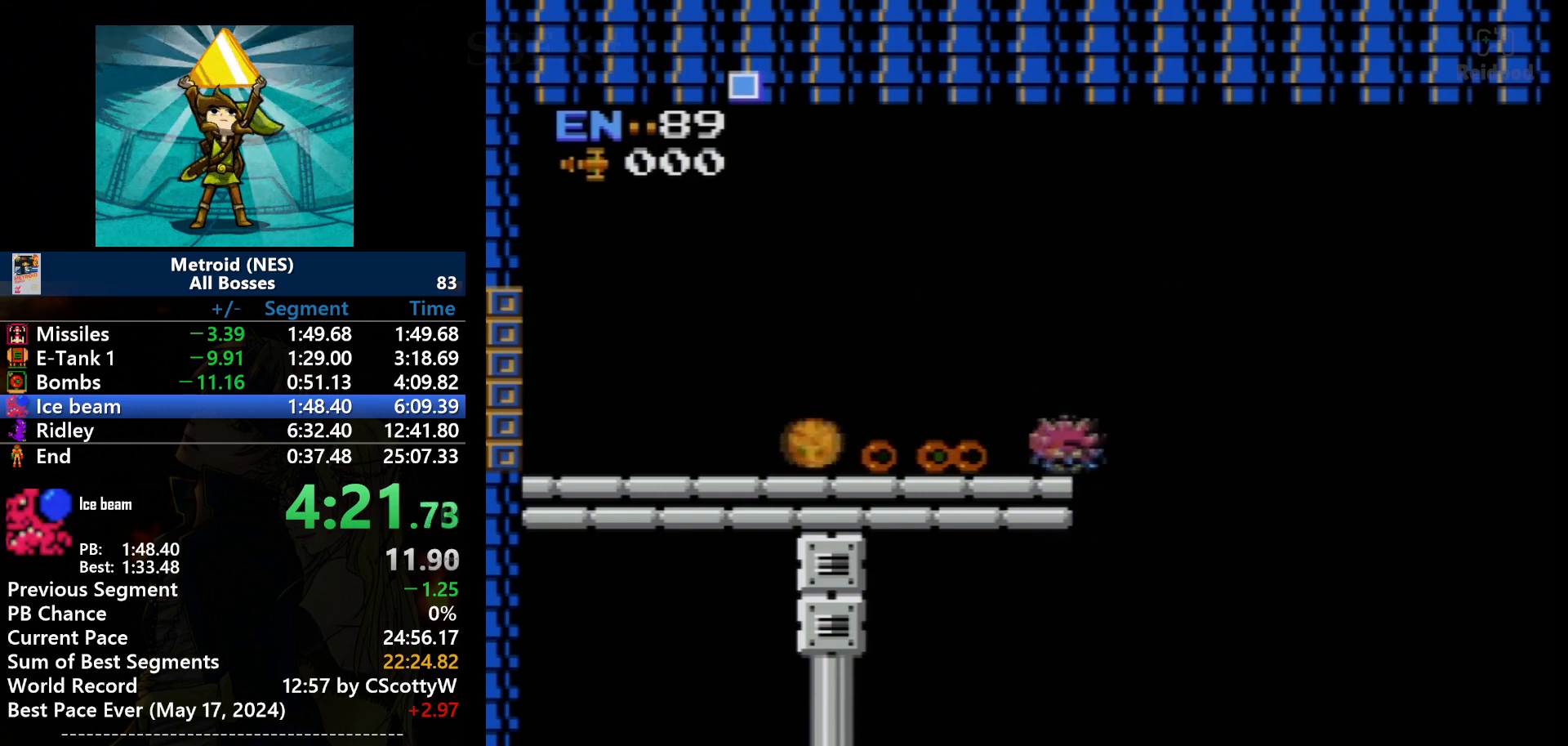
{"buttons": ["DPAD_LEFT"], "events": [[33, "B", "down"], [334, "DPAD_LEFT", "up"], [367, "B", "up"], [434, "DPAD_LEFT", "down"]]}
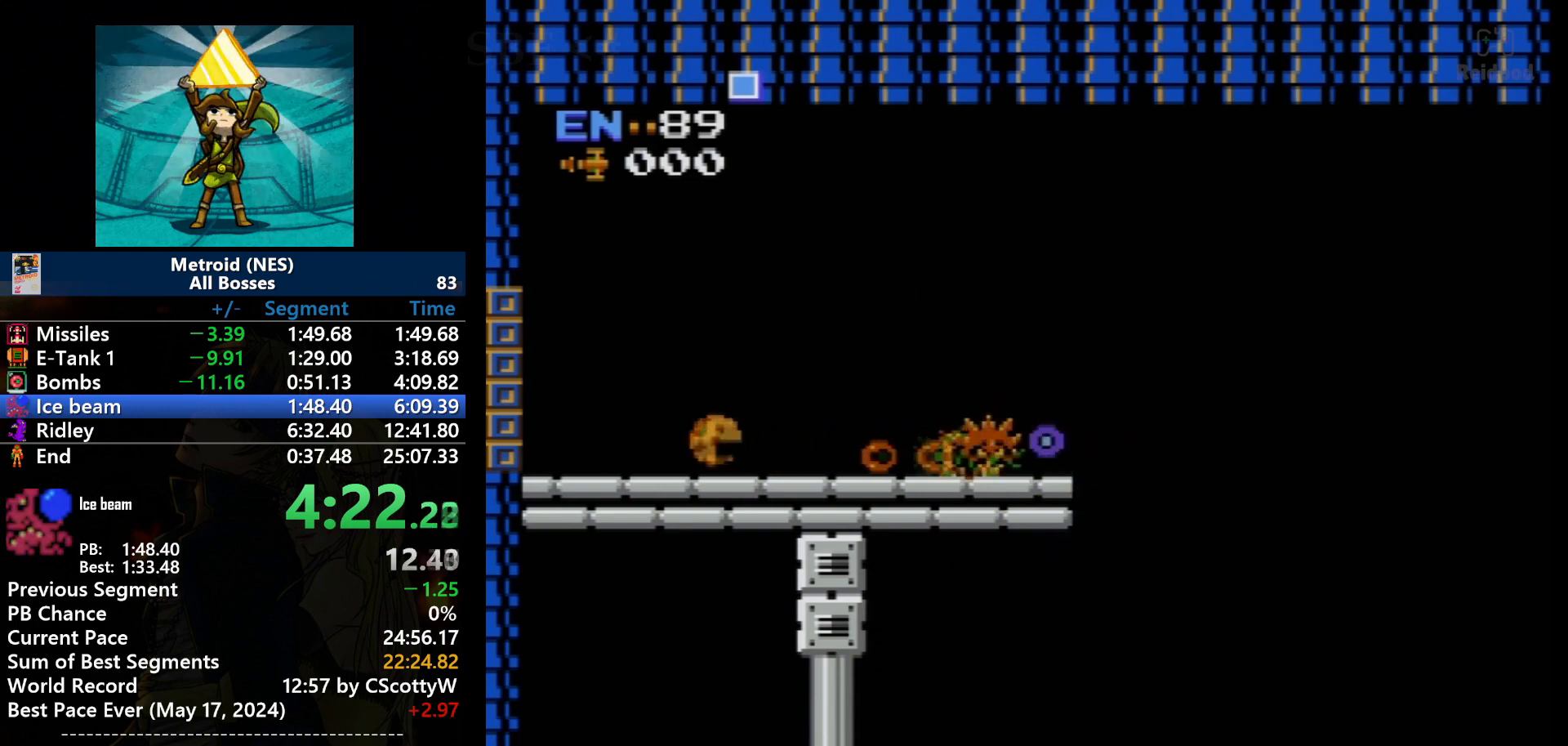
{"buttons": [], "events": [[200, "DPAD_LEFT", "up"], [367, "DPAD_UP", "down"], [467, "DPAD_UP", "up"]]}
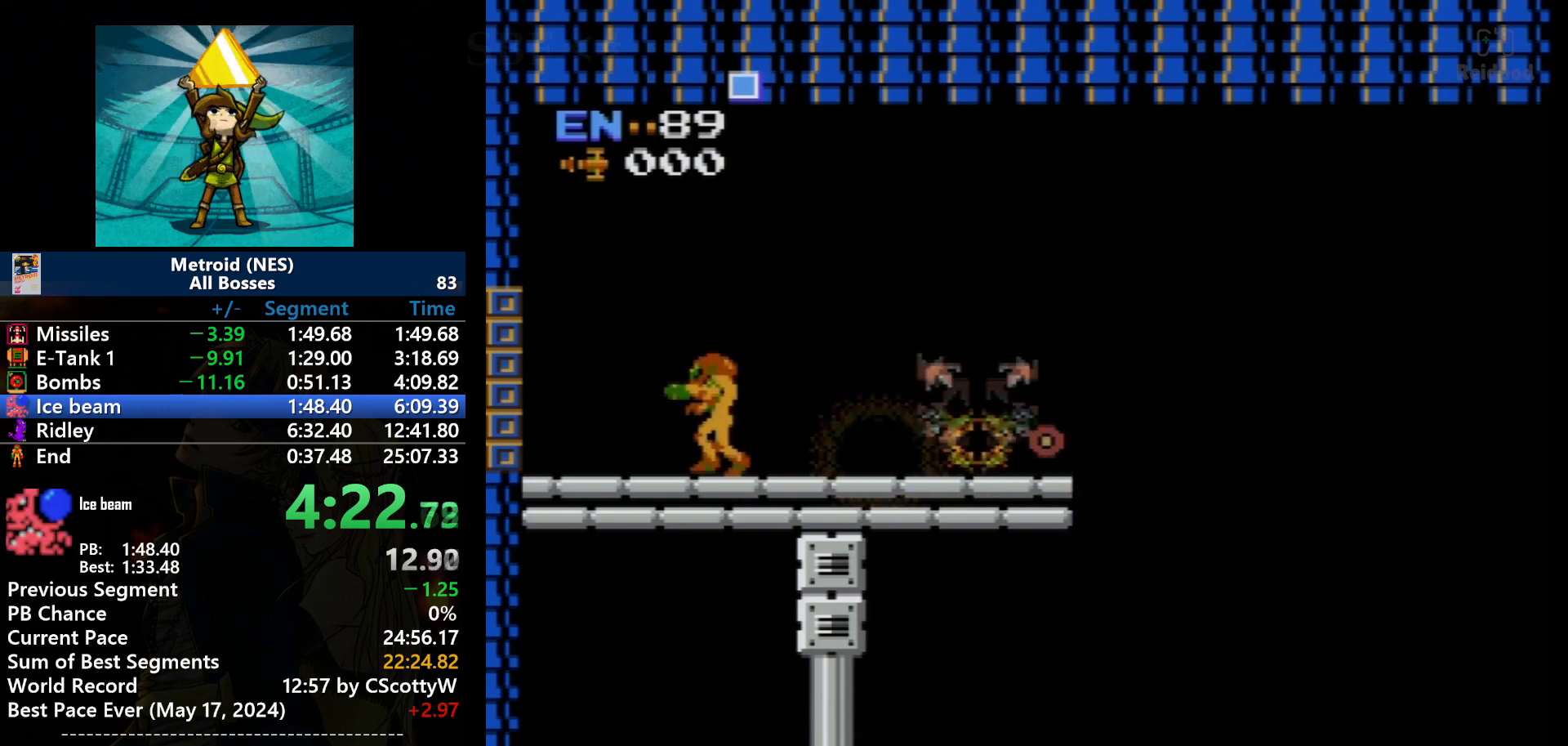
{"buttons": ["DPAD_RIGHT"], "events": [[501, "DPAD_RIGHT", "down"]]}
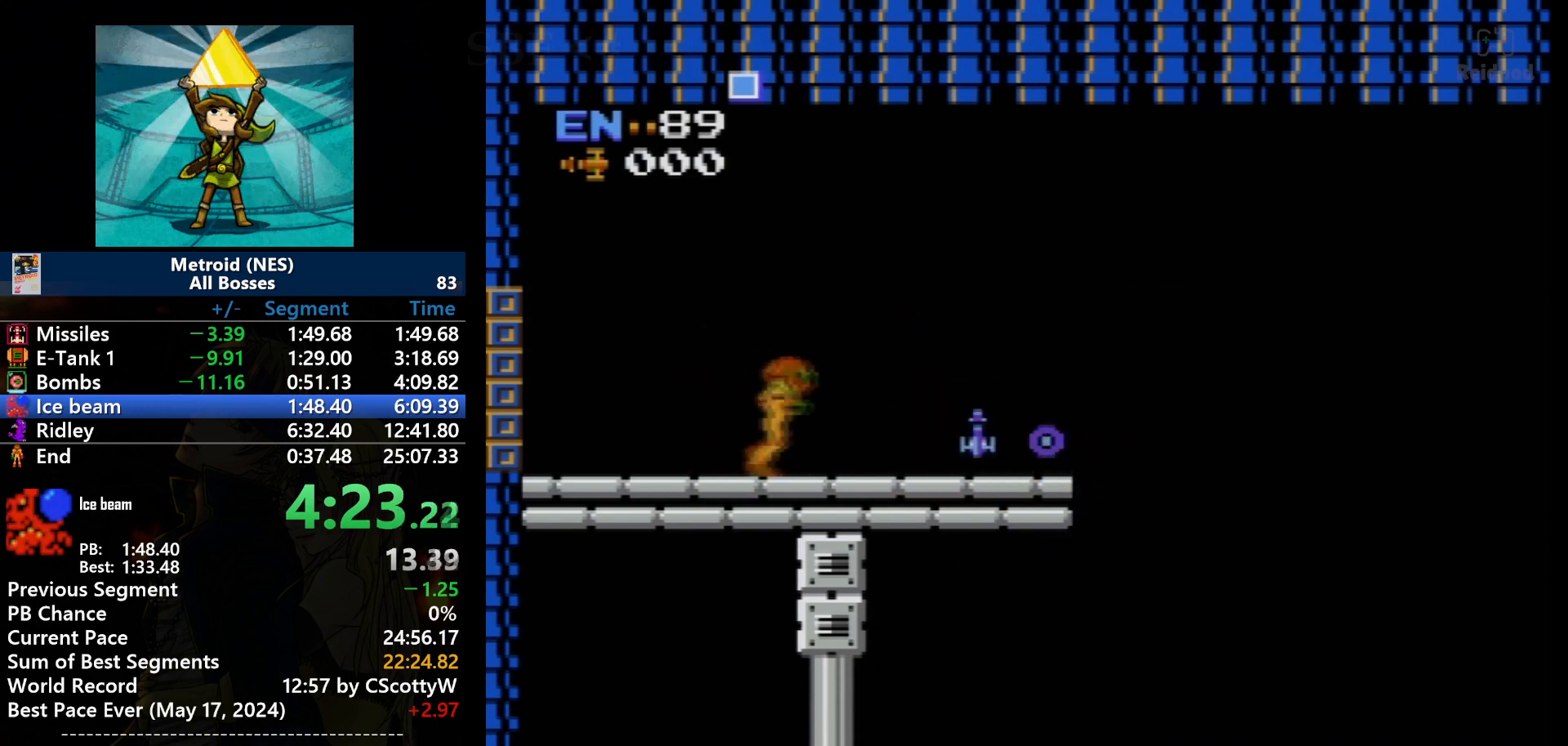
{"buttons": ["DPAD_RIGHT"], "events": []}